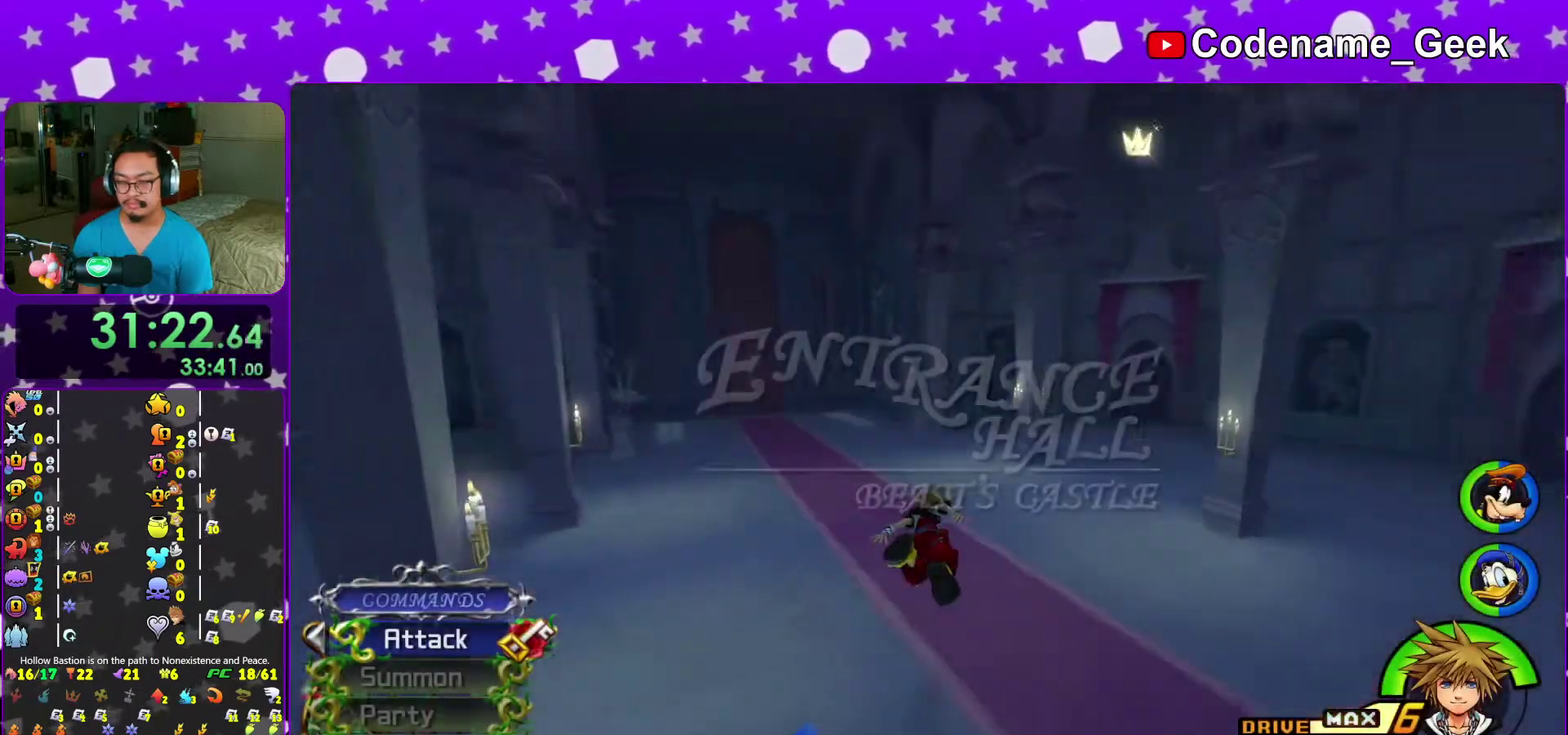
Gameplay with a controller (Nintendo layout); each line is a JSON object with the inputs held at the frame after it (dt_ms = milliseconds from this image to that frame). "events" lists button and stick changes between this image and that frame as [ms after this image, input, new state], when the widget could be followed in between. This overlay highlights the sticks when they move; stick clicks (L3 R3) are not distinguishable. Not read: L3 R3 START.
{"dt_ms": 300, "buttons": ["Y"], "left_stick": "up", "right_stick": "center", "events": [[33, "right_stick", "center"]]}
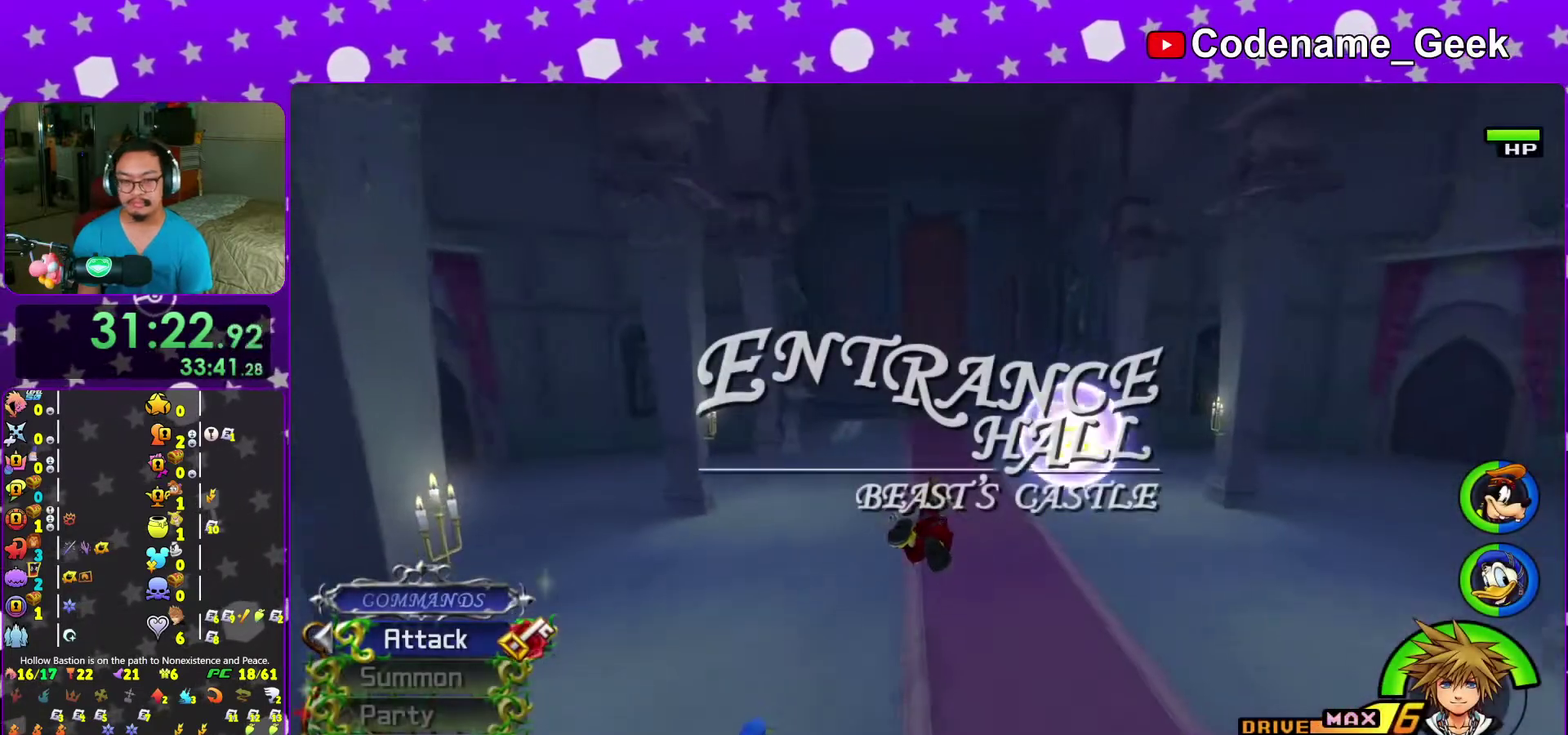
{"dt_ms": 700, "buttons": ["Y"], "left_stick": "up", "right_stick": "center", "events": [[33, "right_stick", "down-right"], [100, "right_stick", "center"]]}
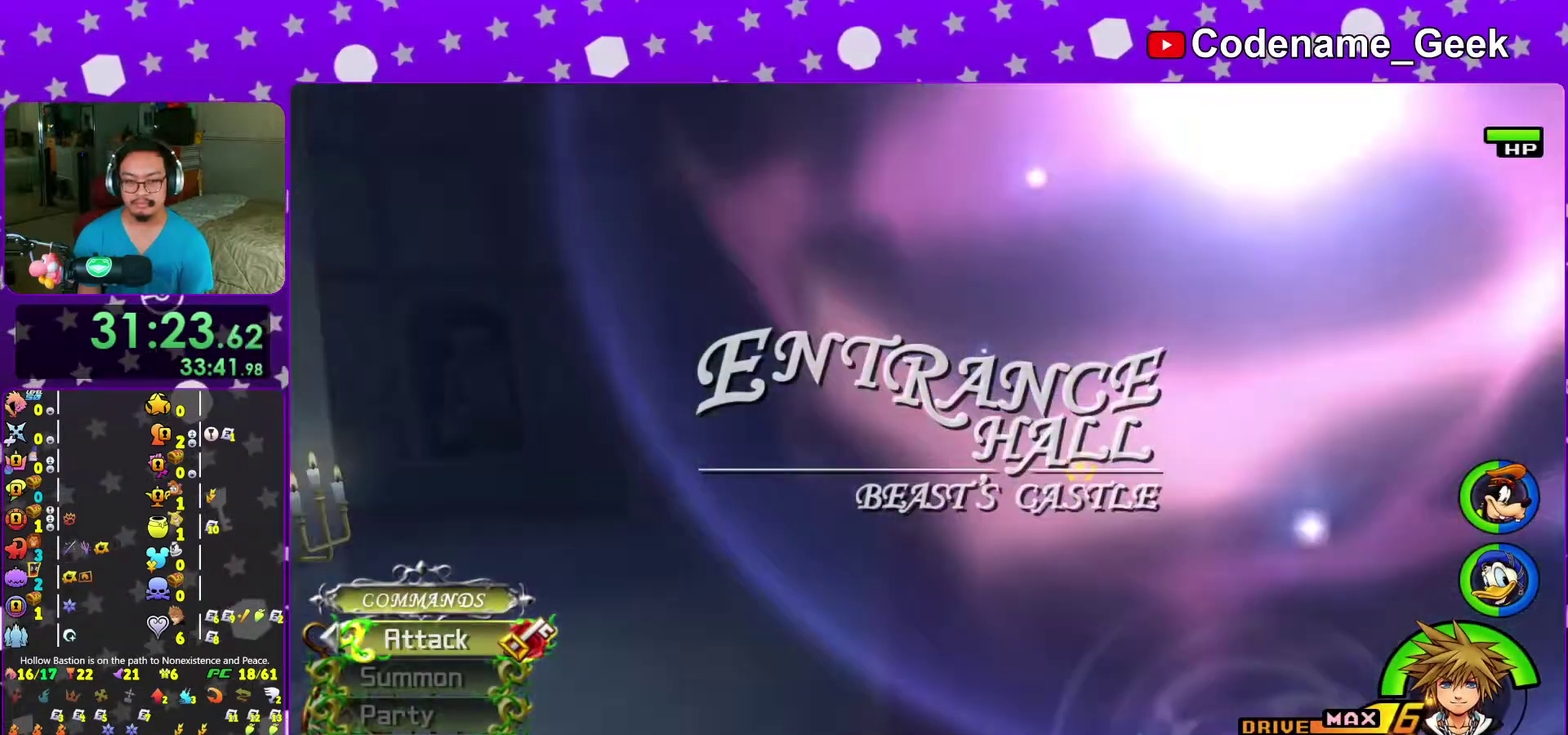
{"dt_ms": 300, "buttons": ["Y"], "left_stick": "up", "right_stick": "center", "events": []}
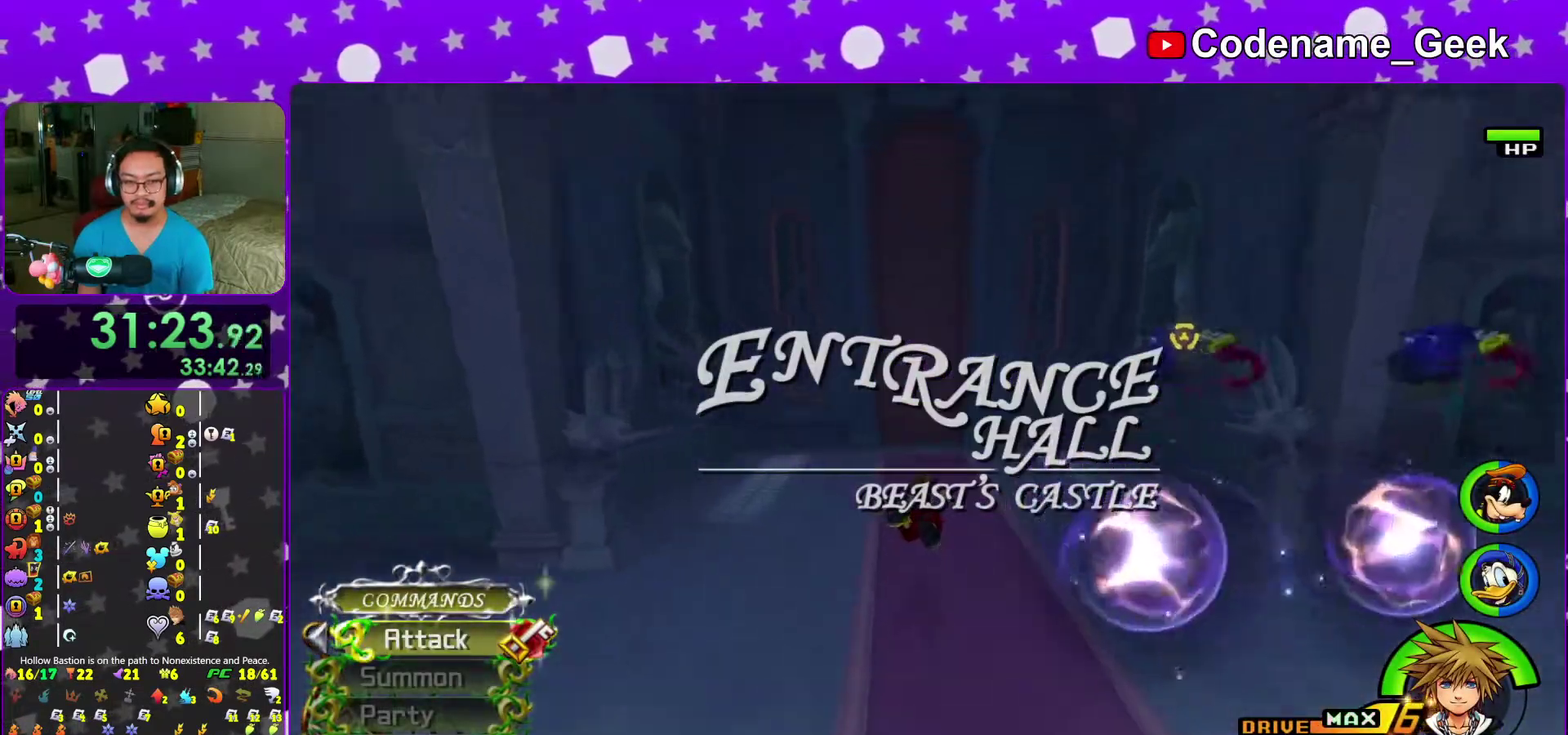
{"dt_ms": 700, "buttons": ["Y"], "left_stick": "up", "right_stick": "center"}
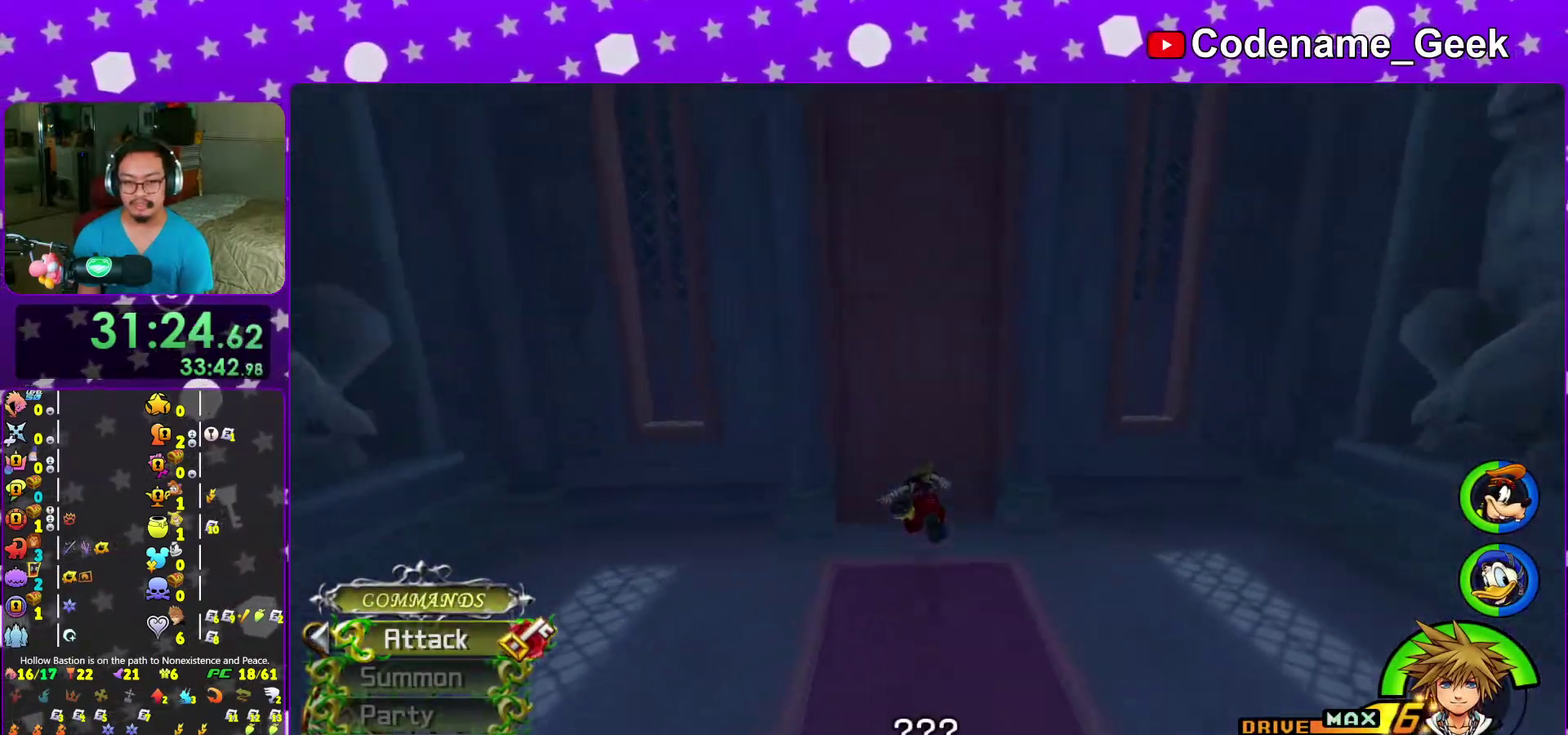
{"dt_ms": 300, "buttons": [], "left_stick": "up", "right_stick": "center"}
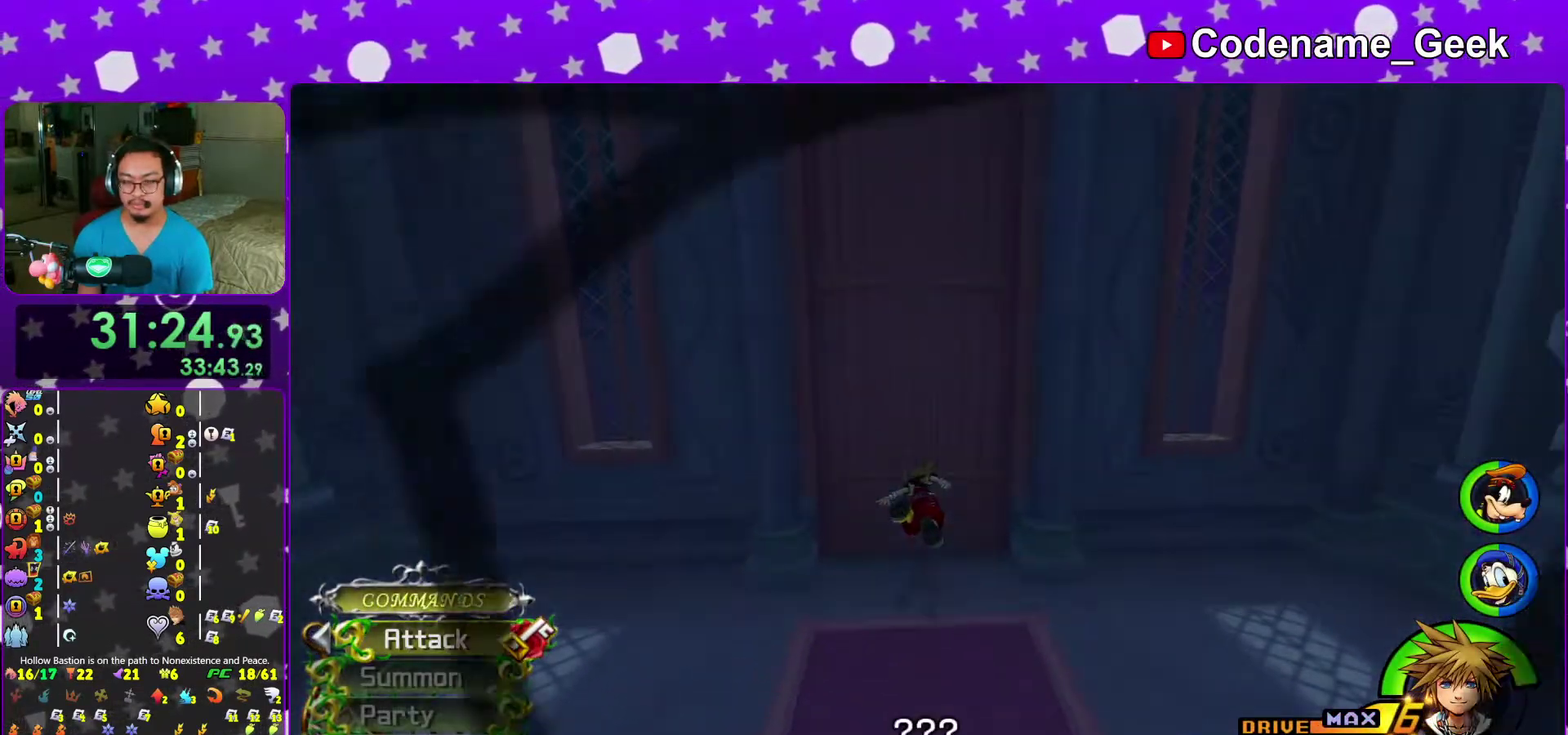
{"dt_ms": 600, "buttons": [], "left_stick": "up", "right_stick": "center", "events": []}
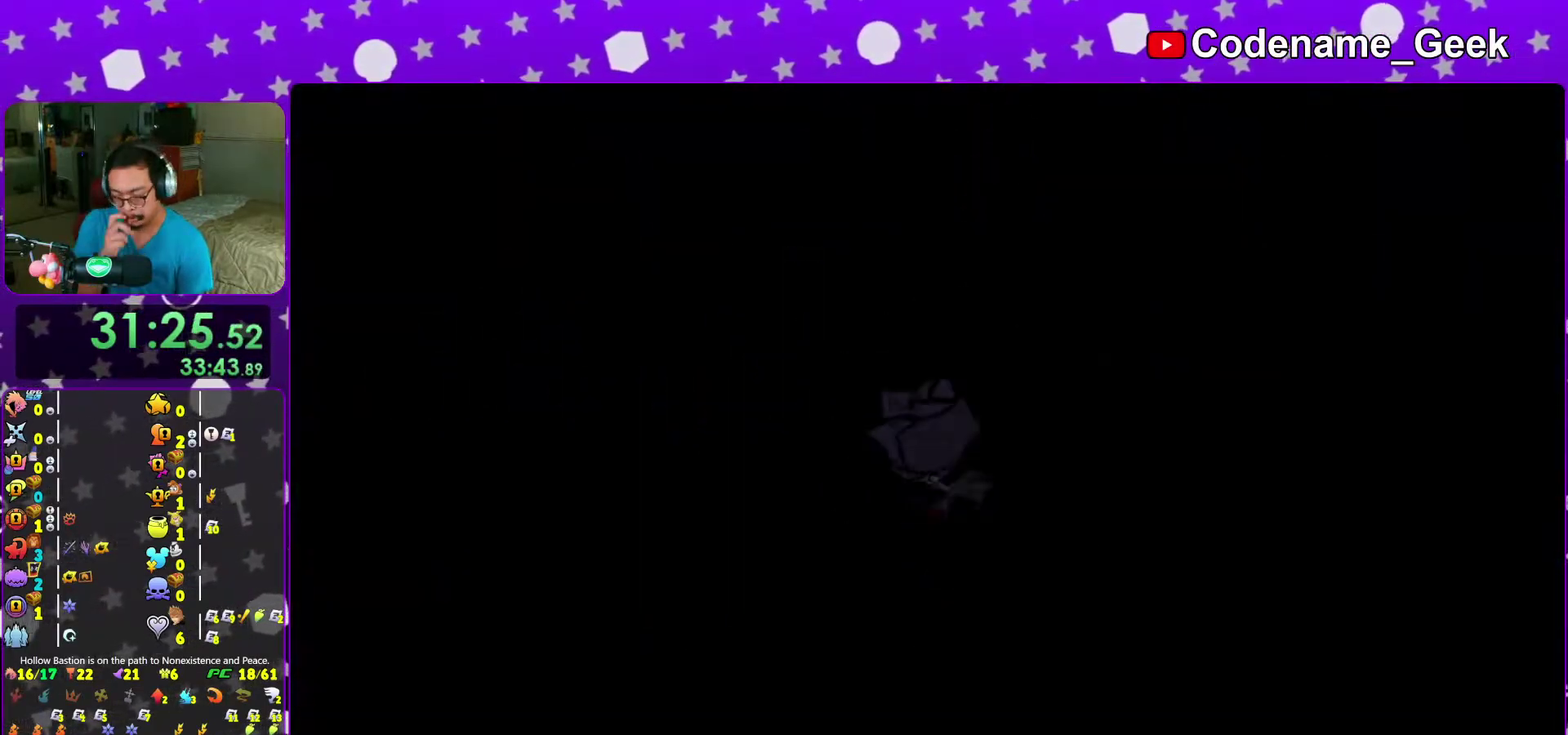
{"dt_ms": 400, "buttons": [], "left_stick": "up", "right_stick": "center", "events": []}
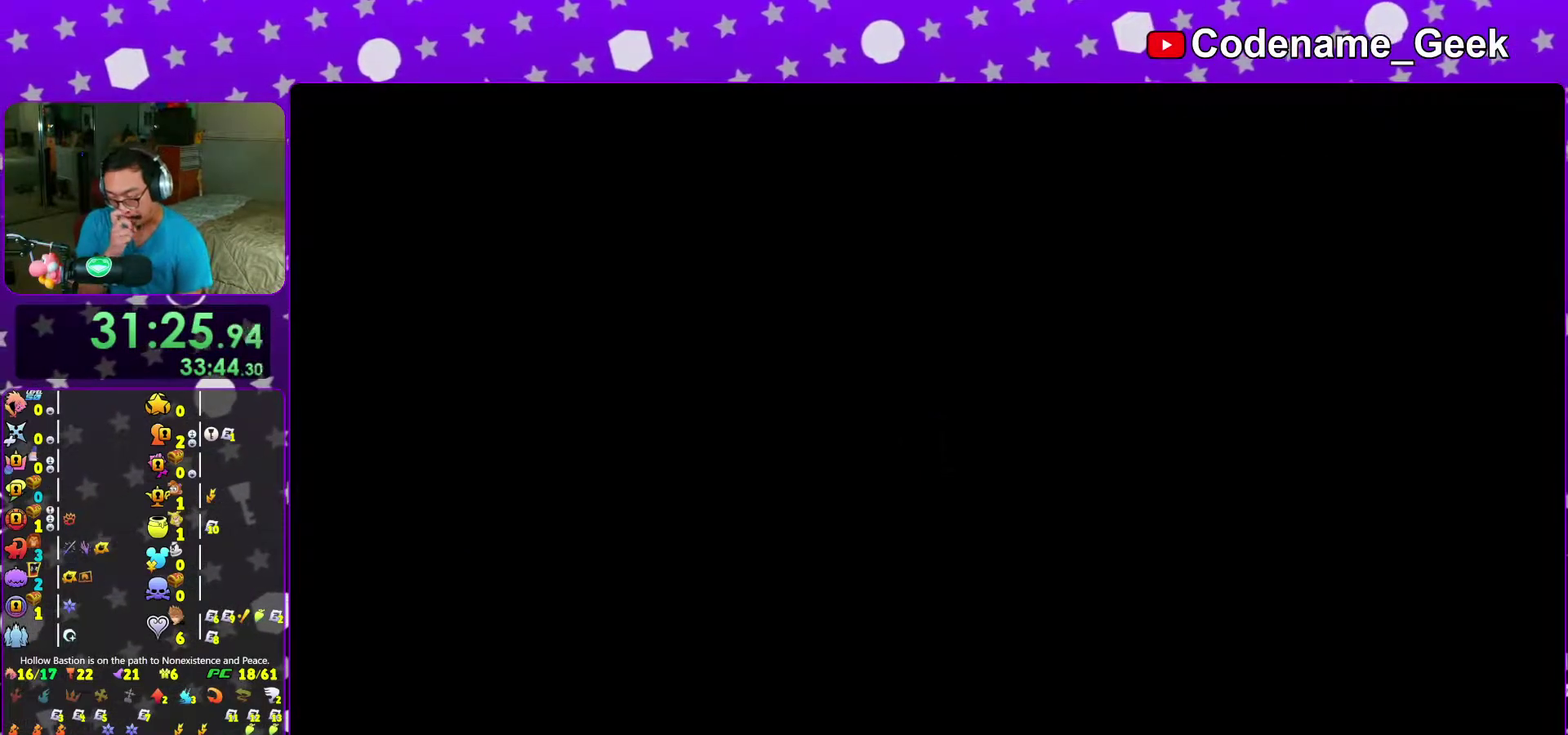
{"dt_ms": 500, "buttons": [], "left_stick": "up-left", "right_stick": "center", "events": [[217, "left_stick", "up-left"]]}
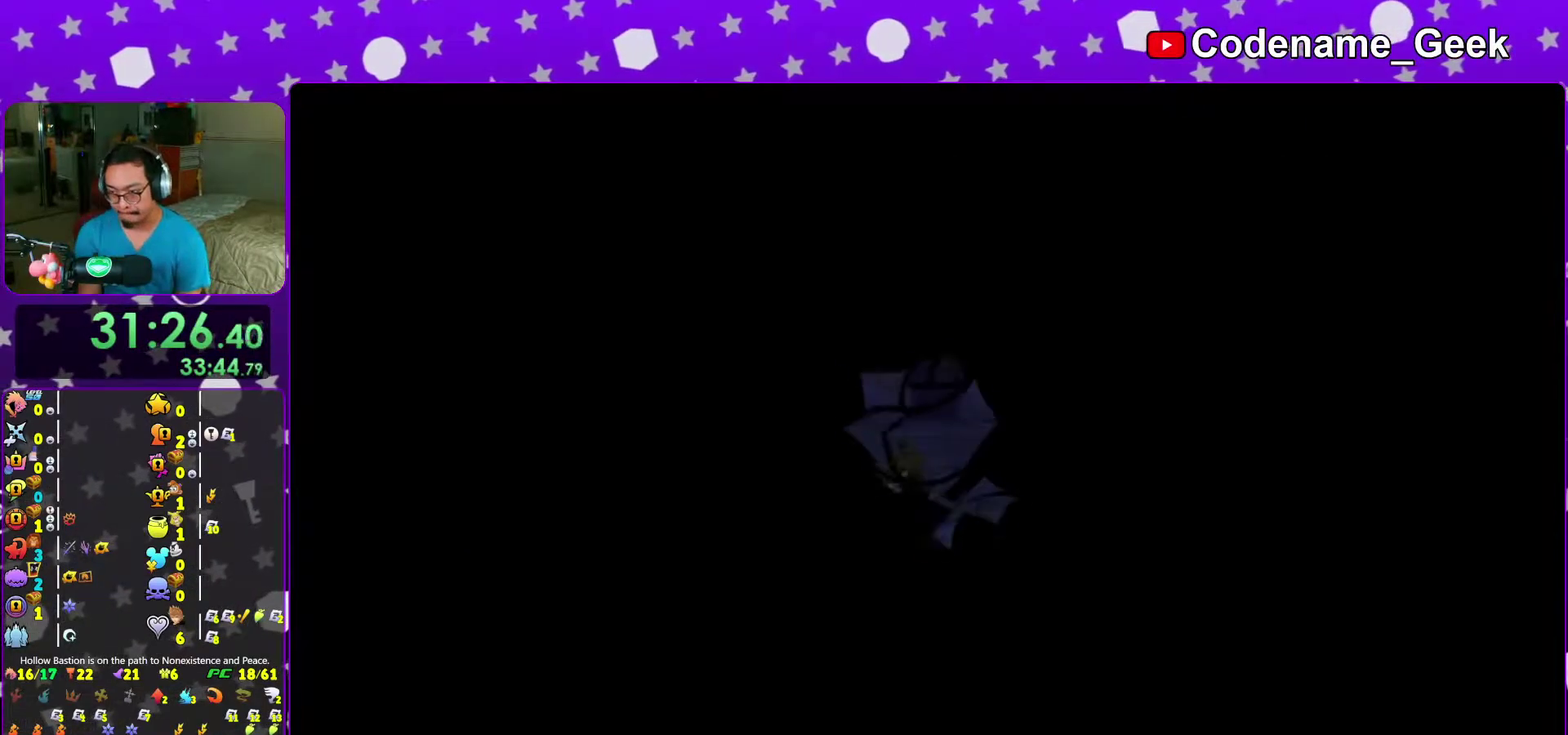
{"dt_ms": 400, "buttons": ["Y"], "left_stick": "up-left", "right_stick": "left", "events": [[50, "B", "down"], [183, "B", "up"], [217, "Y", "down"], [383, "right_stick", "left"]]}
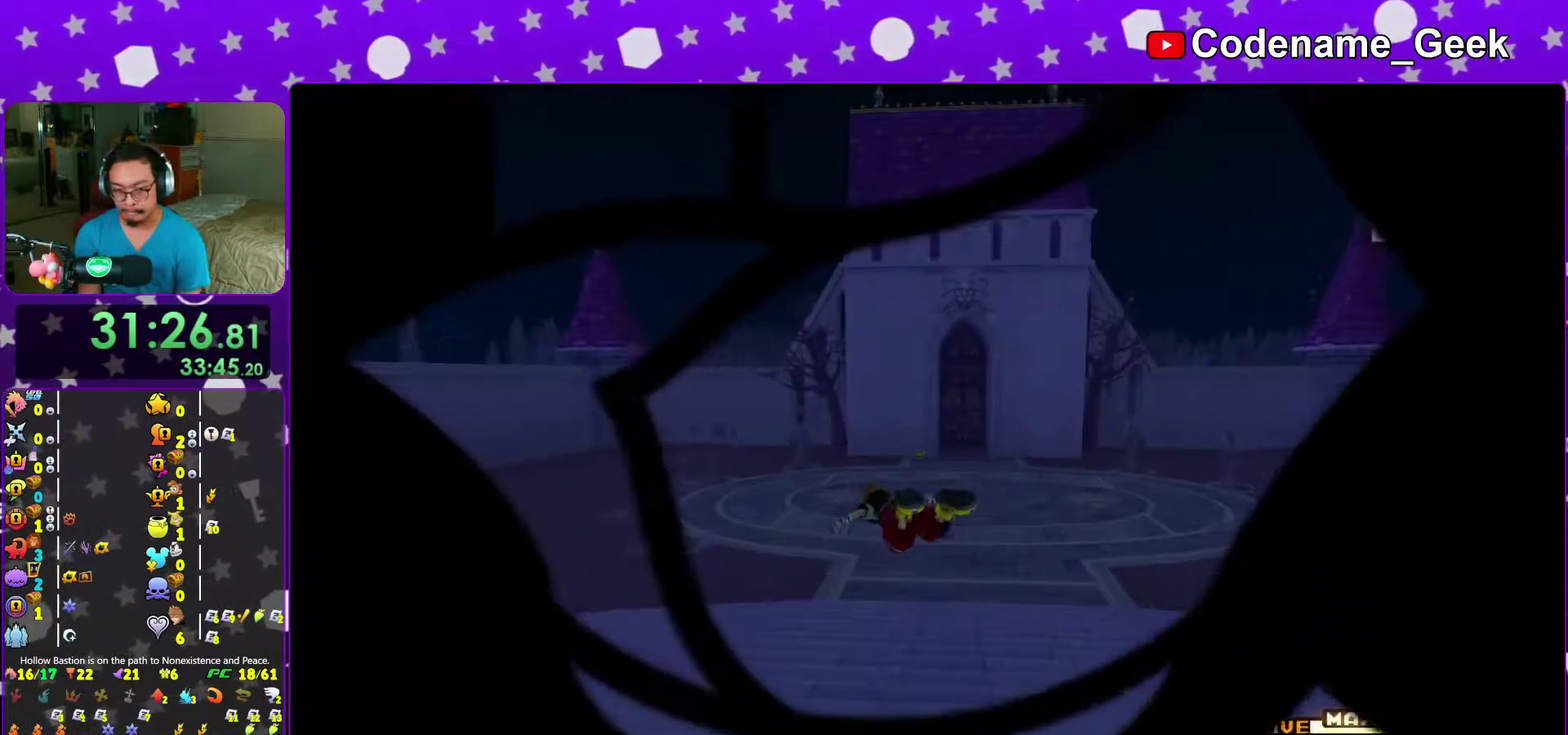
{"dt_ms": 600, "buttons": ["Y"], "left_stick": "up", "right_stick": "center", "events": [[450, "left_stick", "up"], [450, "right_stick", "center"]]}
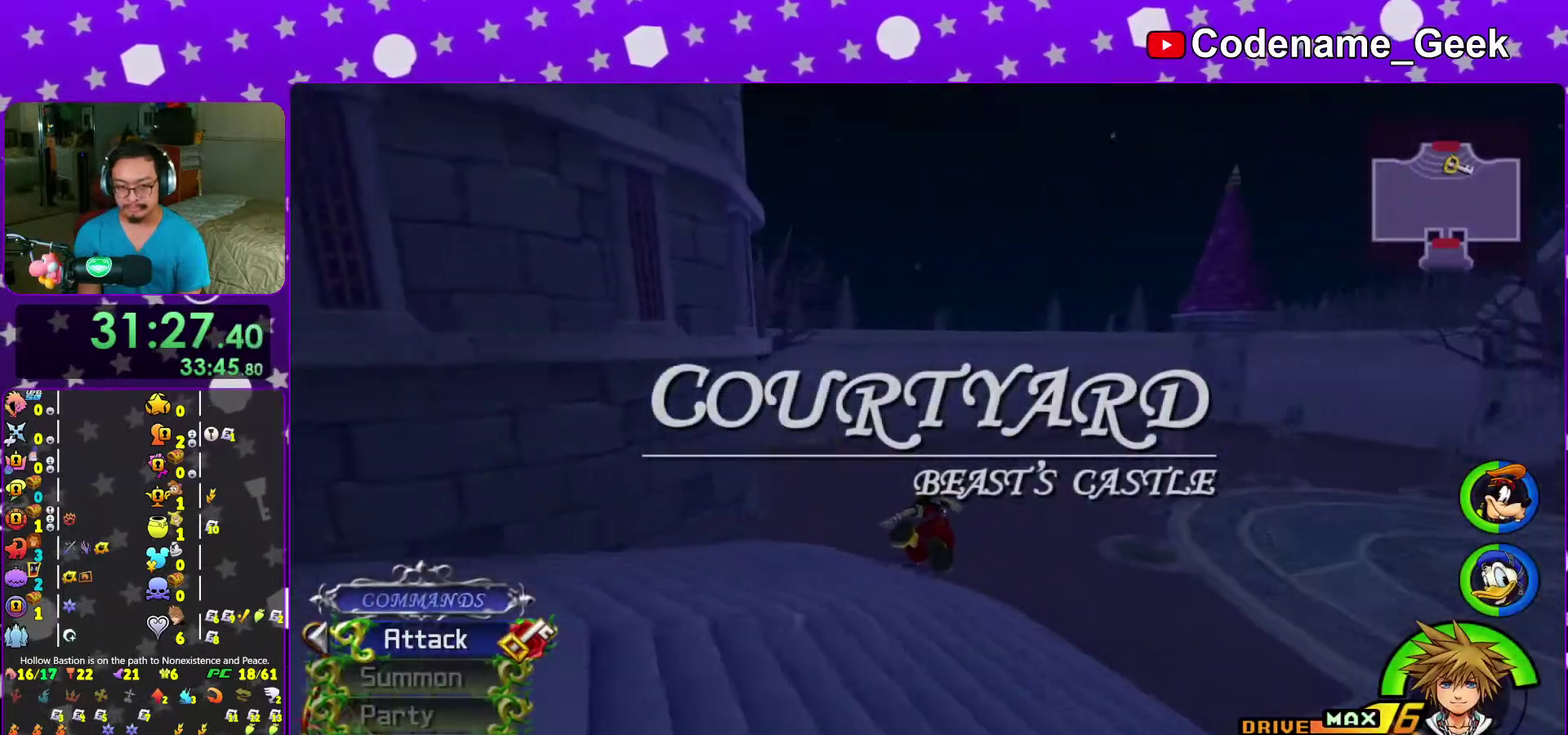
{"dt_ms": 400, "buttons": ["Y"], "left_stick": "up", "right_stick": "center", "events": []}
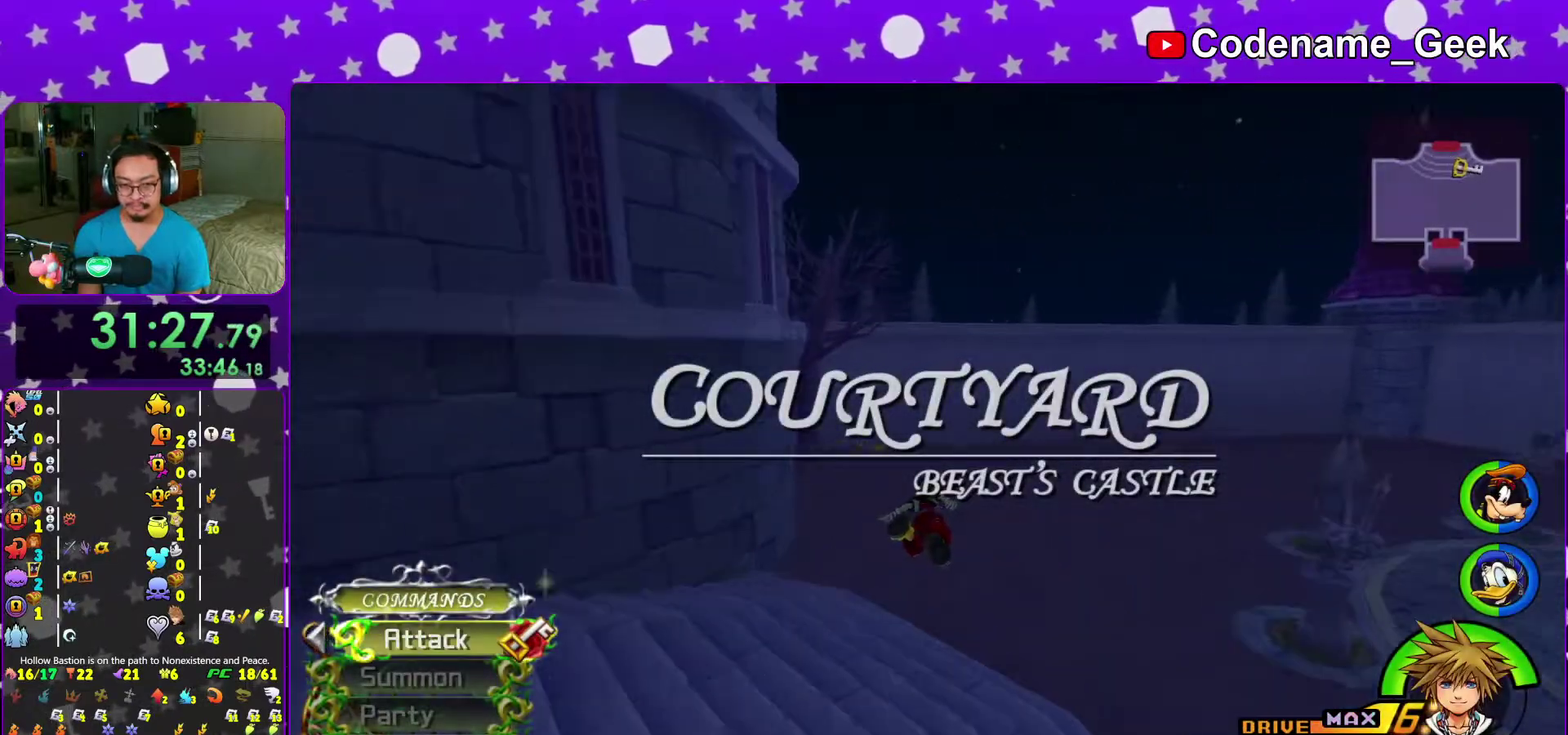
{"dt_ms": 600, "buttons": ["Y"], "left_stick": "up", "right_stick": "left"}
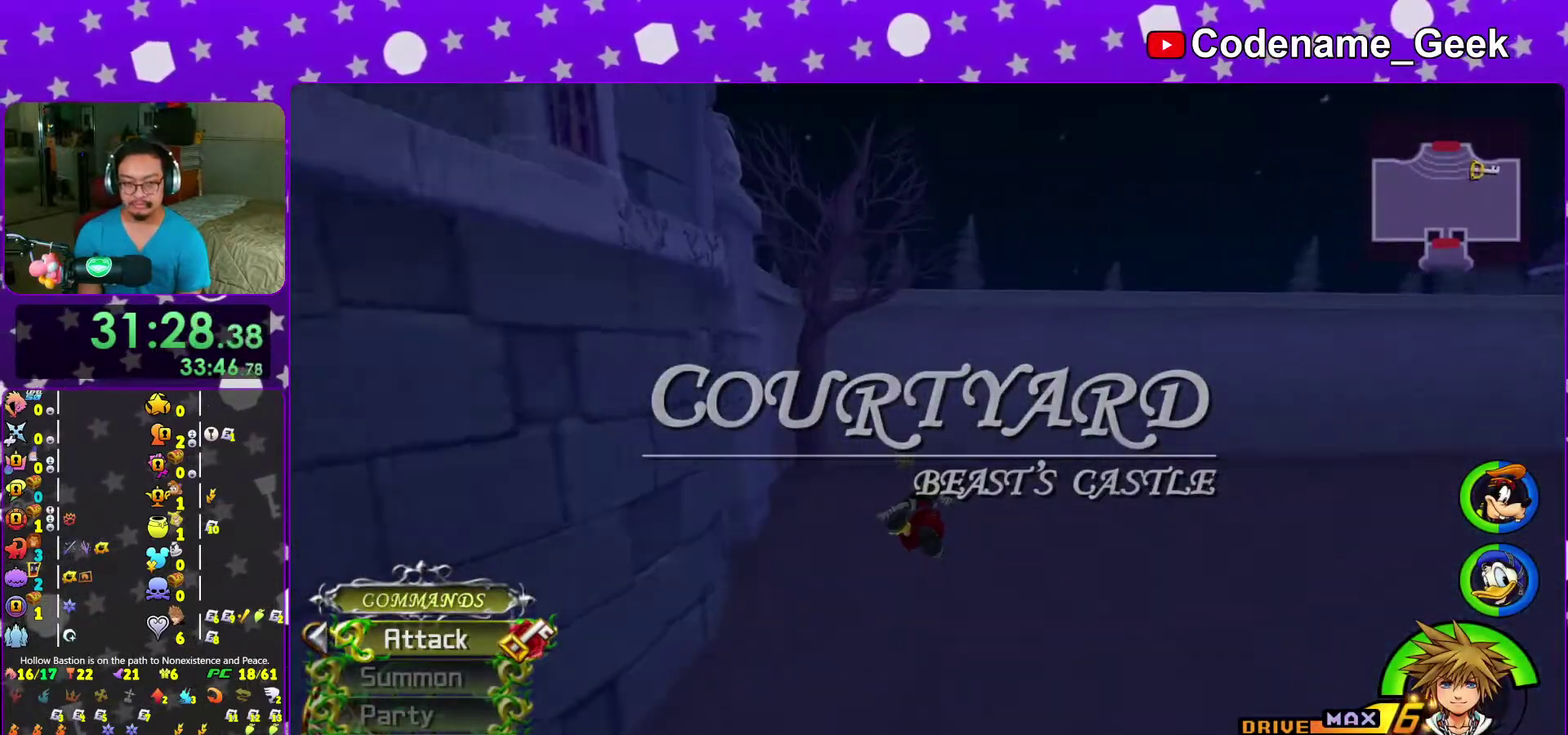
{"dt_ms": 400, "buttons": ["Y"], "left_stick": "up", "right_stick": "center"}
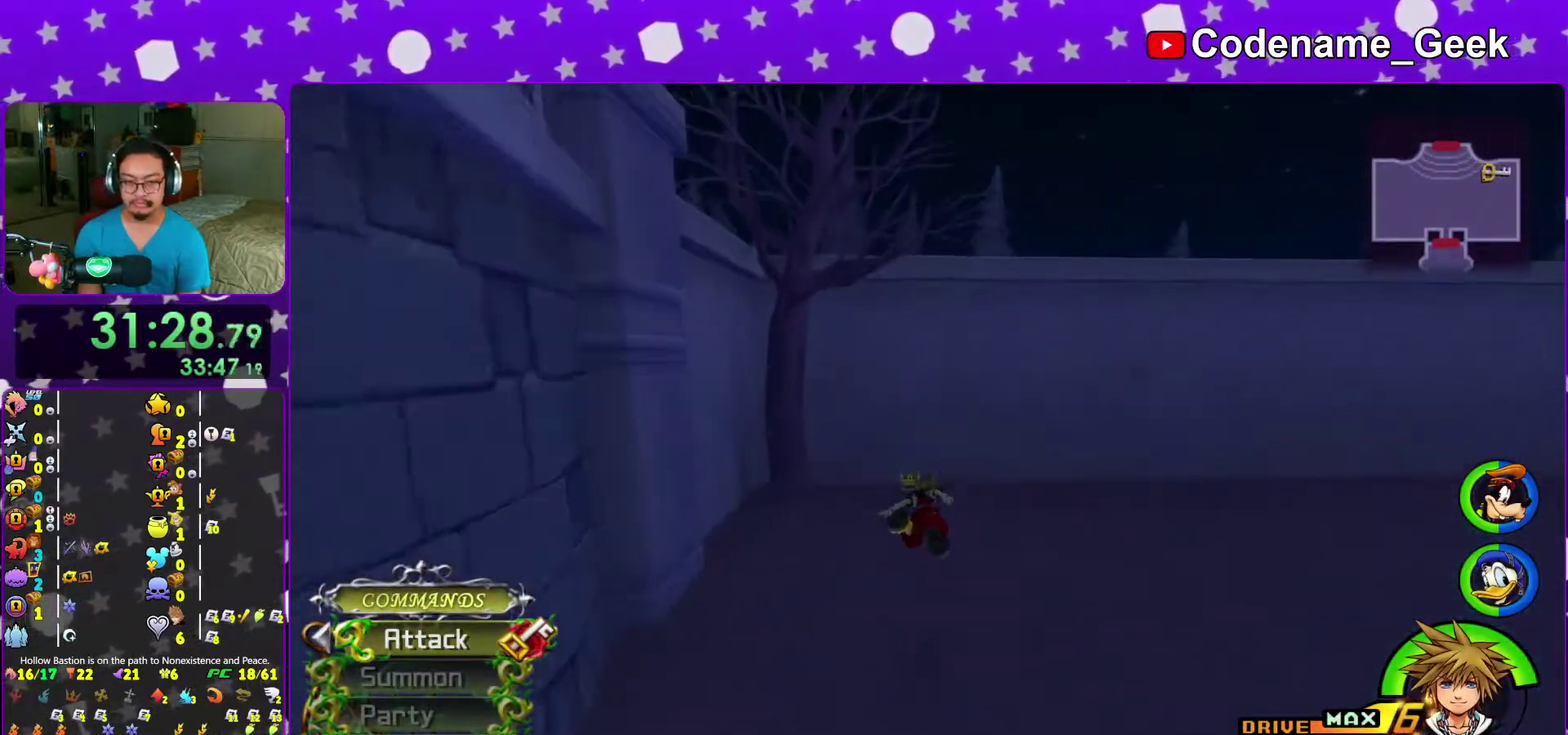
{"dt_ms": 600, "buttons": [], "left_stick": "up-left", "right_stick": "center", "events": [[267, "Y", "up"], [567, "left_stick", "up-left"]]}
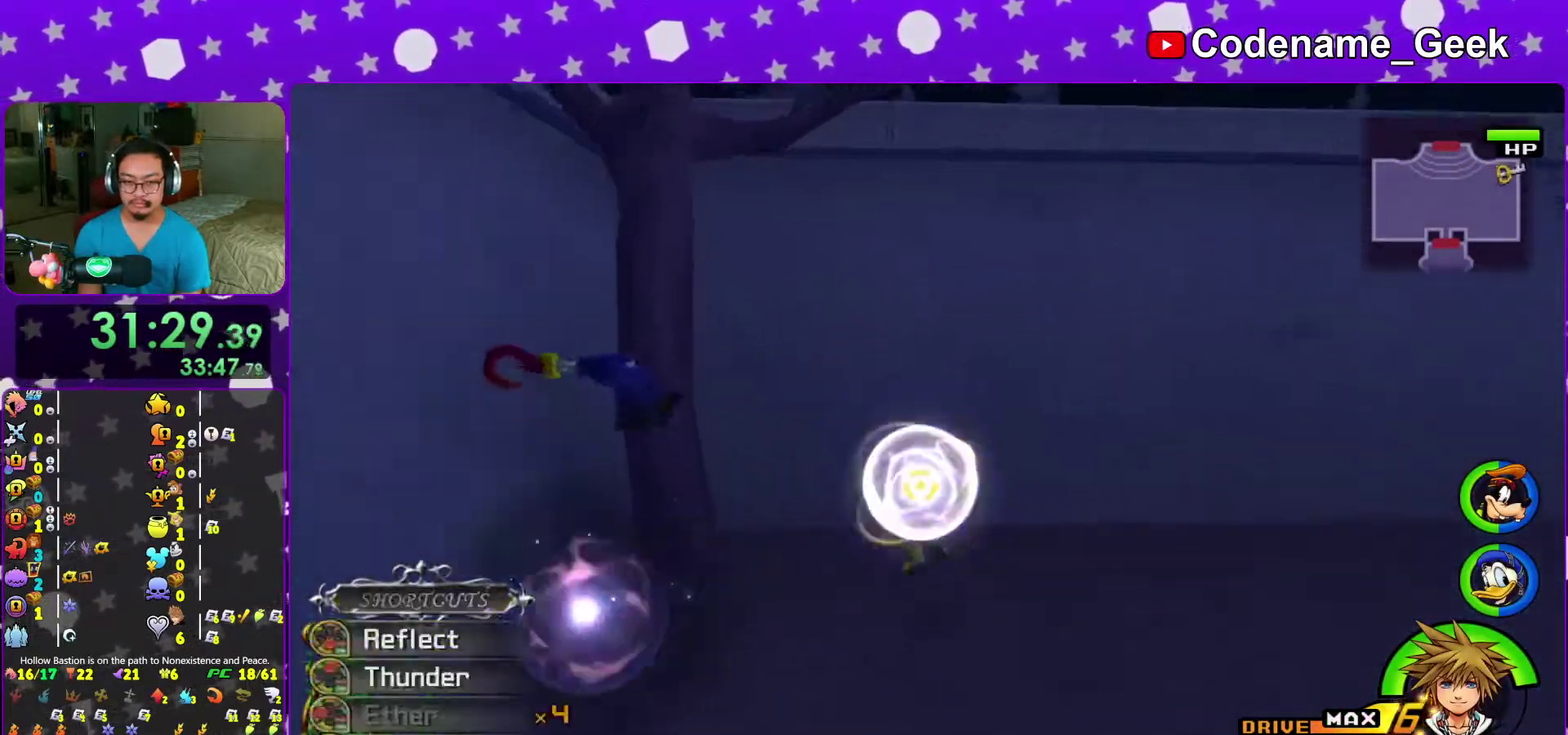
{"dt_ms": 300, "buttons": ["X"], "left_stick": "up-left", "right_stick": "right", "events": [[50, "right_stick", "right"], [267, "X", "down"]]}
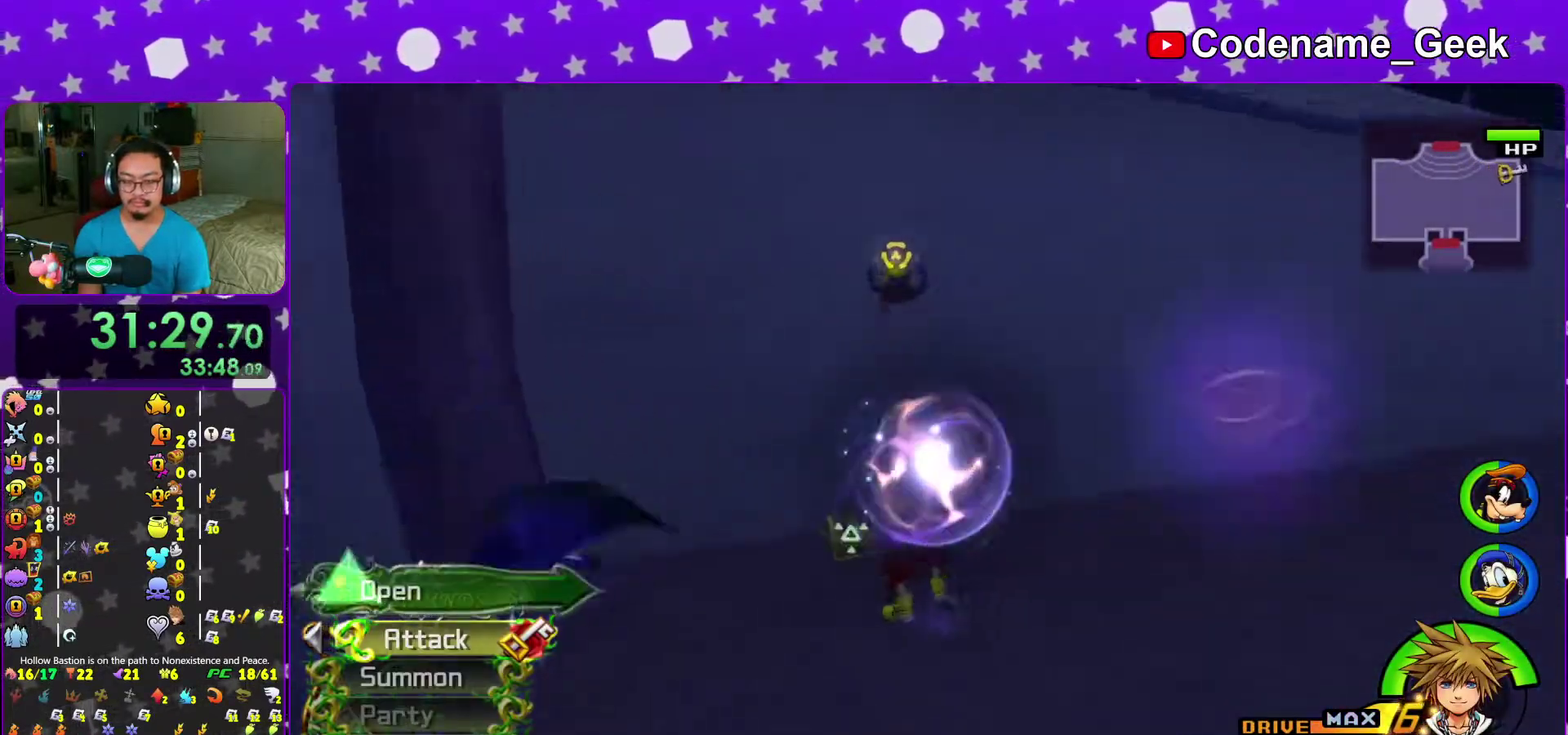
{"dt_ms": 700, "buttons": ["X"], "left_stick": "center", "right_stick": "center", "events": [[50, "X", "up"], [50, "left_stick", "up"], [100, "left_stick", "up-right"], [133, "X", "down"], [233, "left_stick", "right"], [250, "X", "up"], [333, "X", "down"], [433, "X", "up"], [450, "left_stick", "up-right"], [517, "right_stick", "center"], [533, "X", "down"], [533, "left_stick", "center"], [600, "X", "up"], [683, "X", "down"]]}
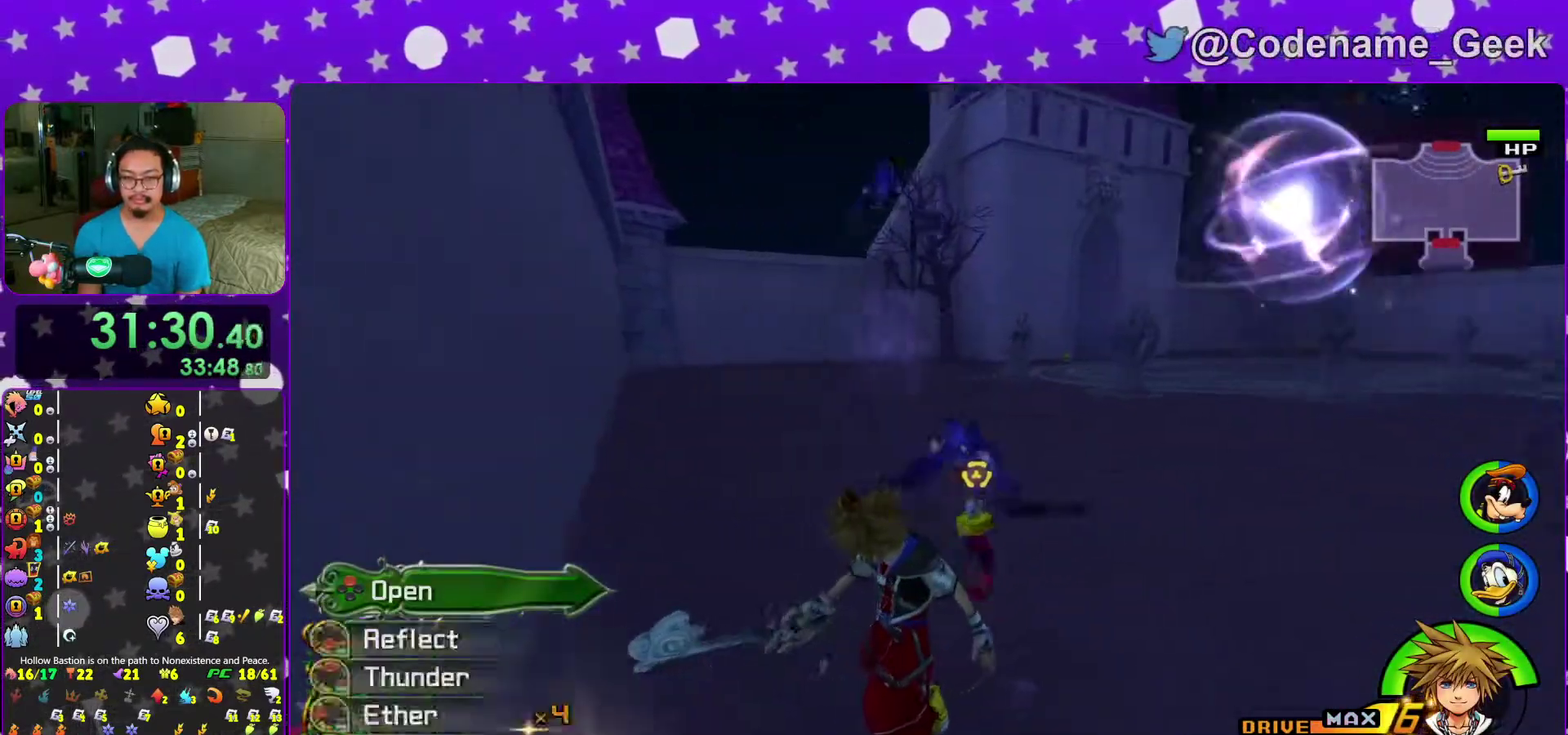
{"dt_ms": 300, "buttons": [], "left_stick": "up", "right_stick": "center", "events": [[67, "X", "up"], [67, "left_stick", "up"]]}
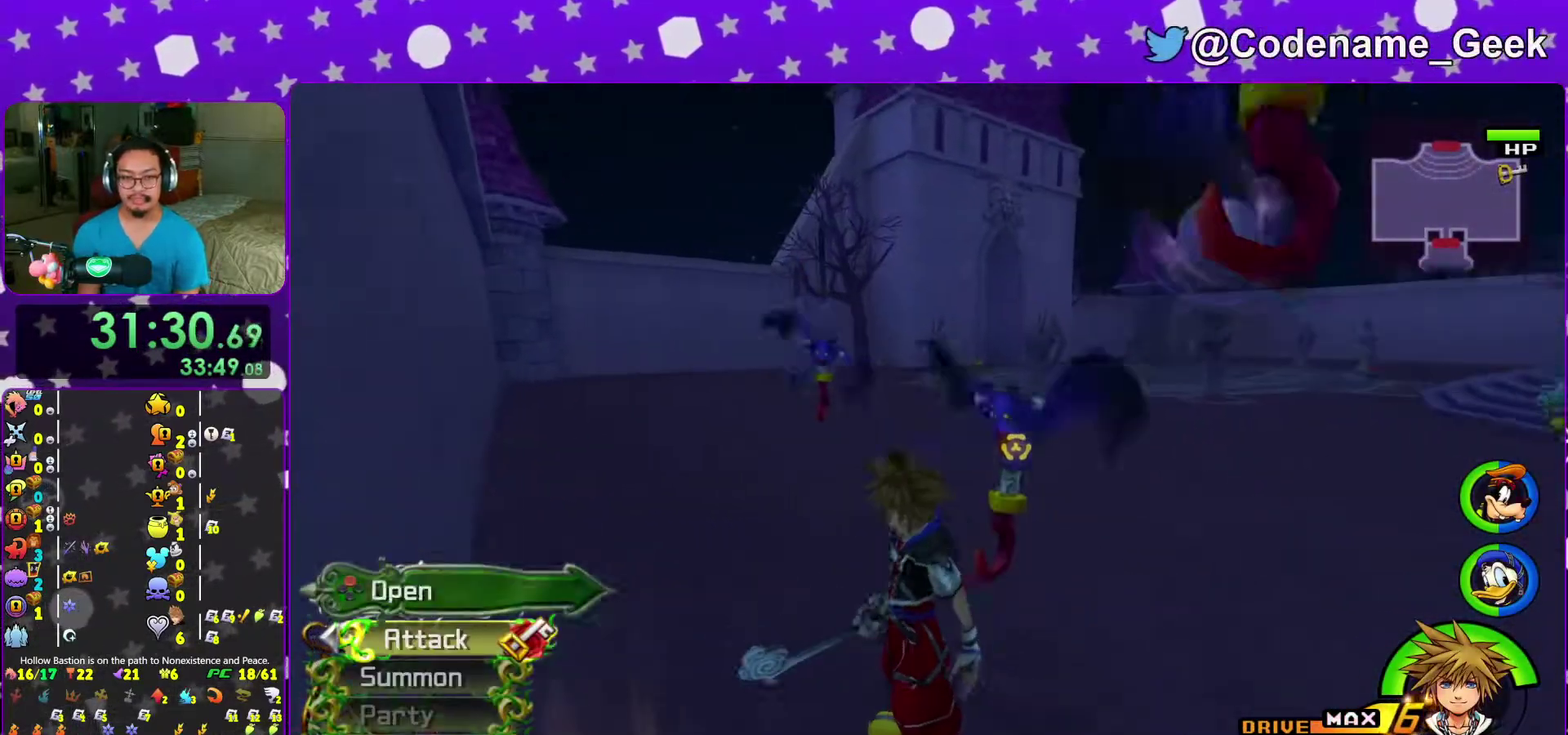
{"dt_ms": 700, "buttons": [], "left_stick": "up", "right_stick": "left", "events": [[100, "right_stick", "down-right"], [167, "right_stick", "center"], [183, "Y", "down"], [267, "Y", "up"], [350, "Y", "down"], [417, "Y", "up"], [517, "Y", "down"], [617, "Y", "up"], [683, "right_stick", "left"]]}
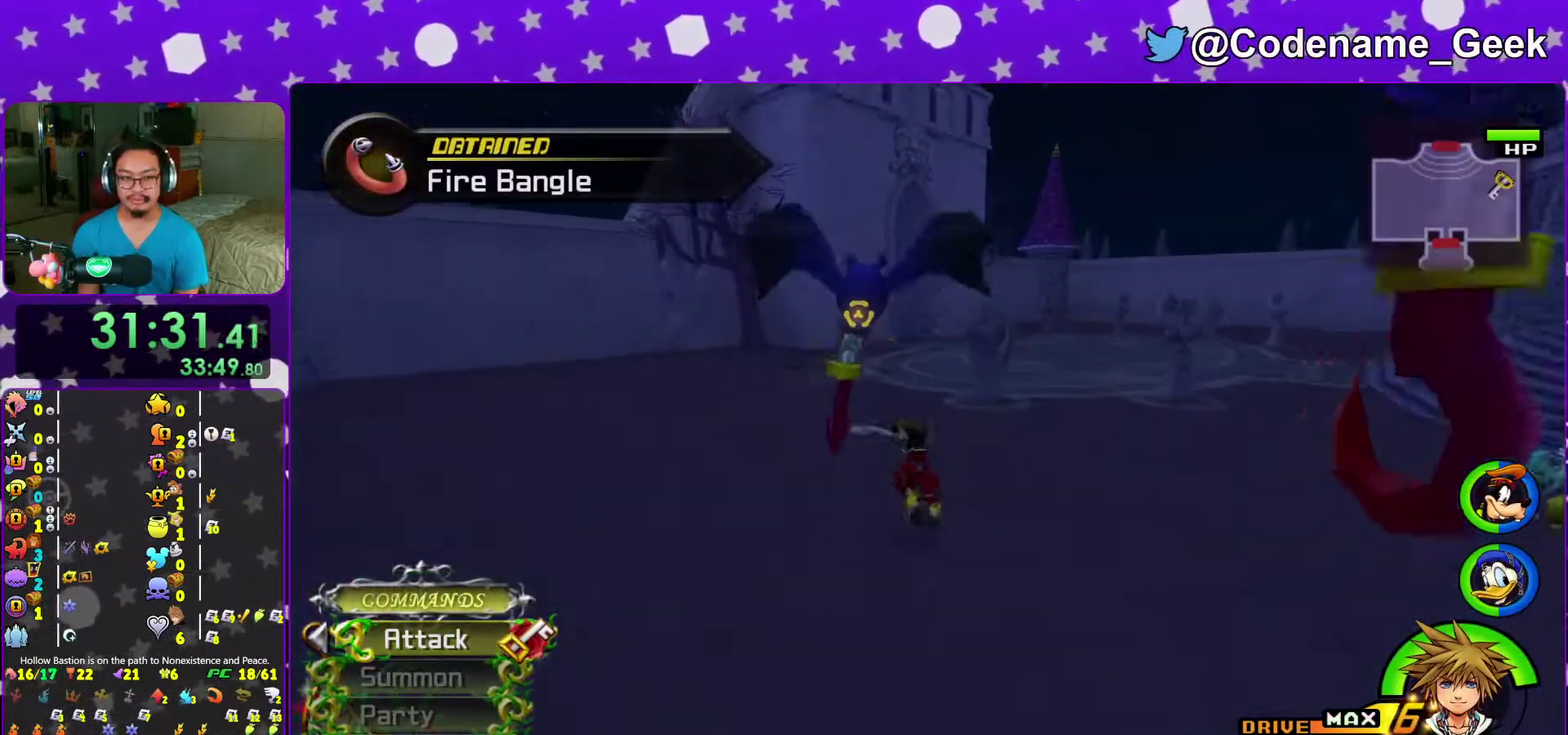
{"dt_ms": 300, "buttons": ["Y"], "left_stick": "up", "right_stick": "center", "events": [[50, "right_stick", "center"], [233, "Y", "down"]]}
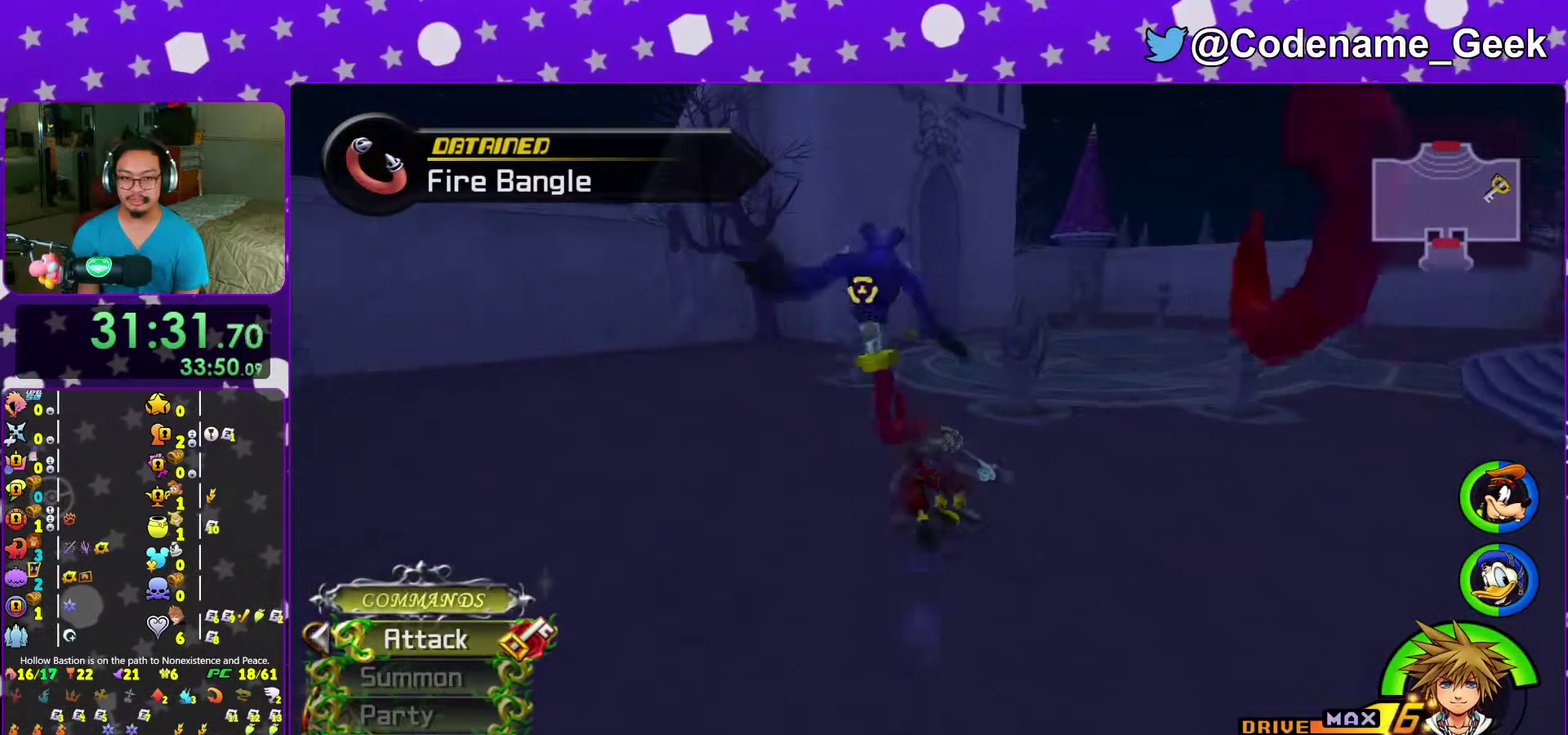
{"dt_ms": 700, "buttons": ["Y"], "left_stick": "up", "right_stick": "center", "events": [[17, "Y", "up"], [117, "Y", "down"], [183, "Y", "up"], [267, "Y", "down"], [383, "Y", "up"], [700, "Y", "down"]]}
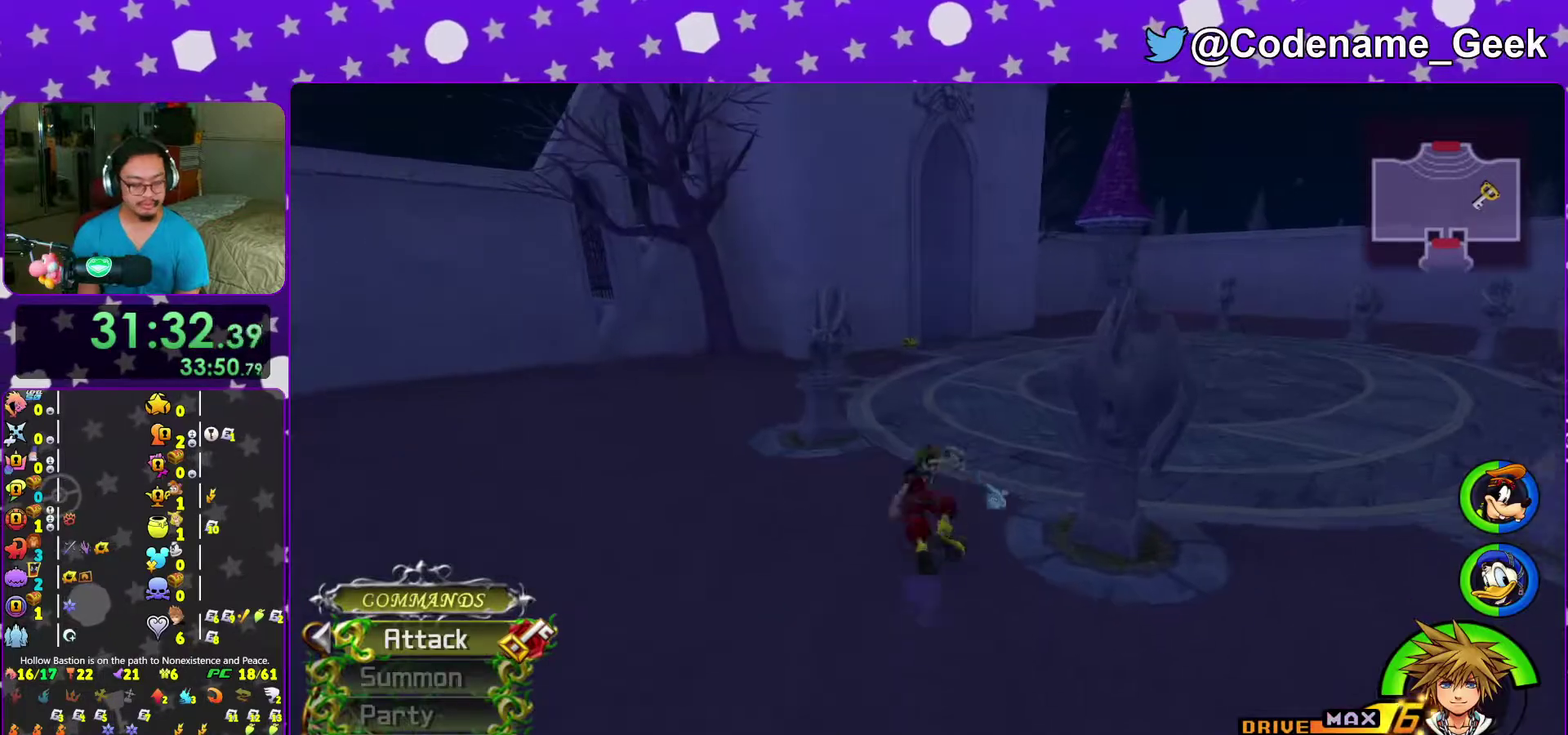
{"dt_ms": 300, "buttons": [], "left_stick": "up", "right_stick": "center", "events": [[283, "Y", "up"]]}
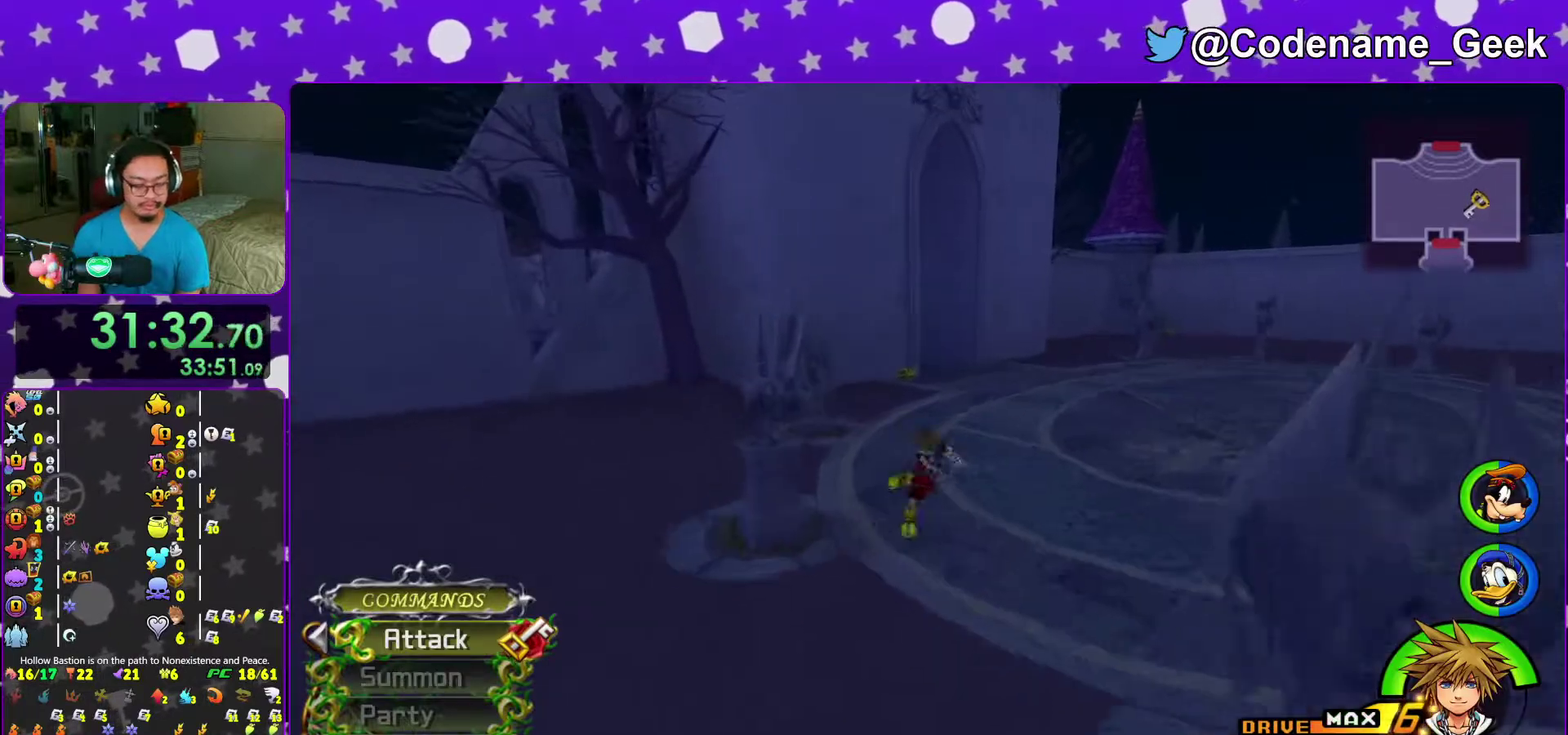
{"dt_ms": 900, "buttons": [], "left_stick": "up", "right_stick": "center", "events": [[50, "Y", "down"], [183, "Y", "up"], [267, "right_stick", "up"], [350, "right_stick", "center"], [500, "Y", "down"], [700, "Y", "up"]]}
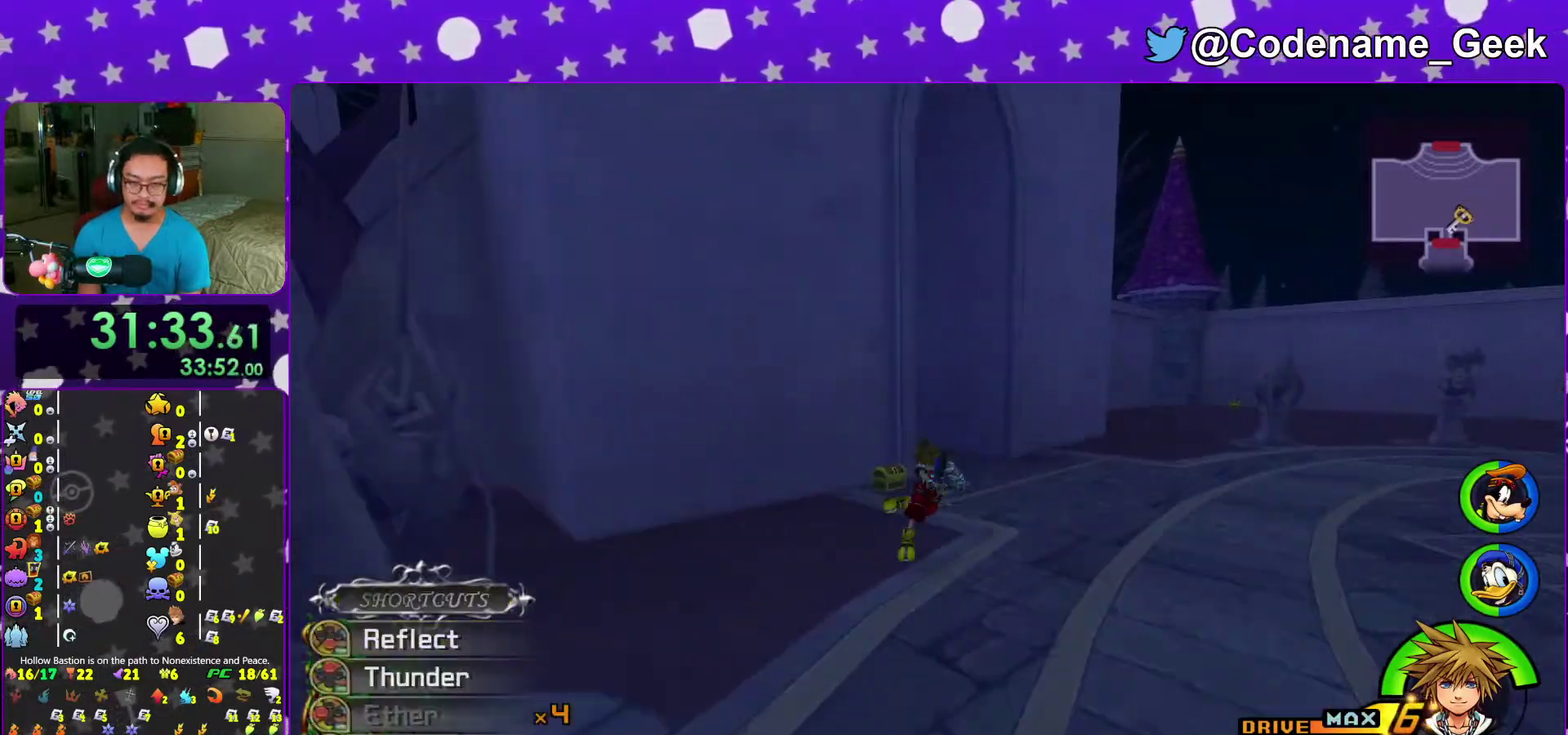
{"dt_ms": 300, "buttons": [], "left_stick": "up", "right_stick": "center", "events": []}
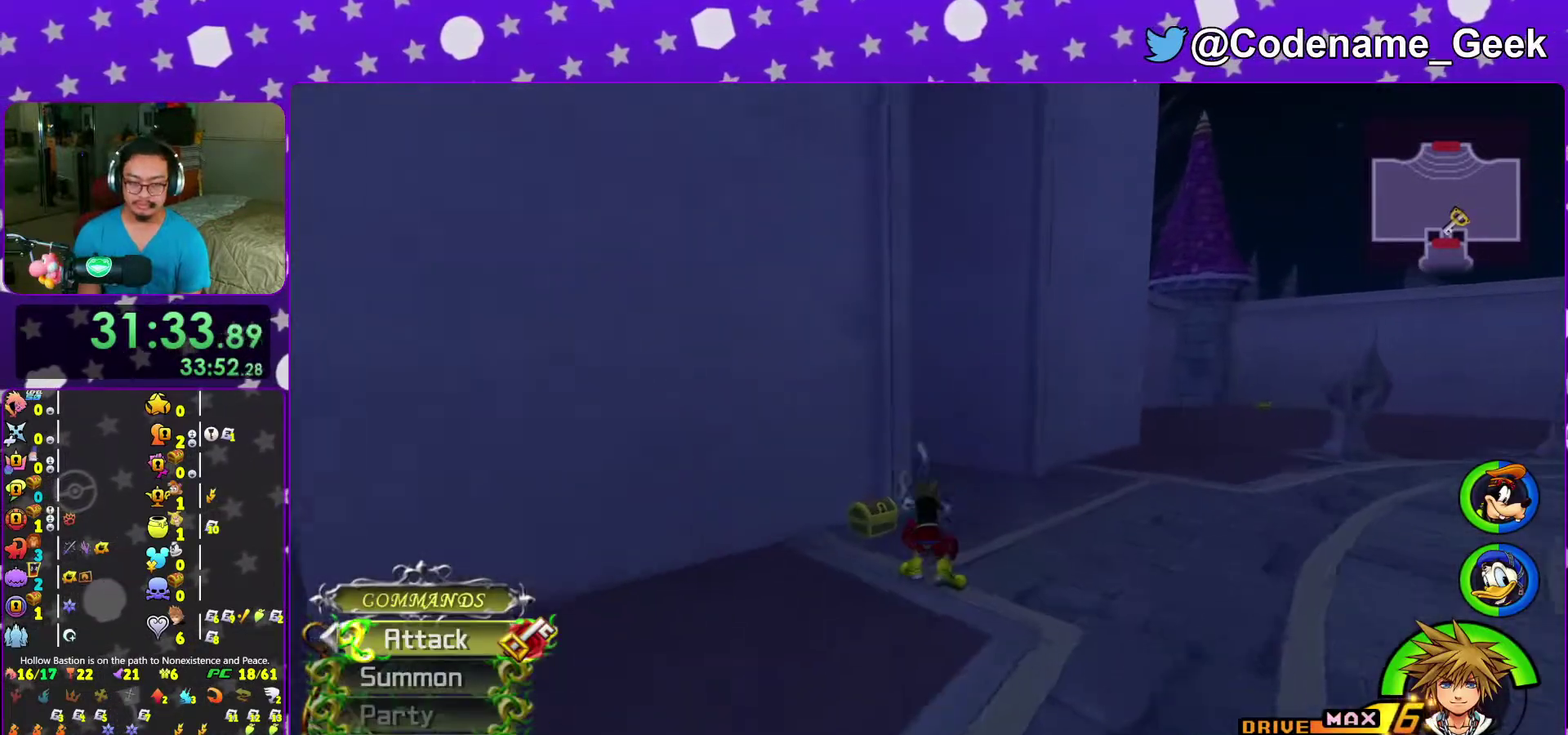
{"dt_ms": 700, "buttons": [], "left_stick": "up-left", "right_stick": "center", "events": [[50, "right_stick", "right"], [167, "X", "down"], [167, "left_stick", "up-right"], [250, "right_stick", "center"], [267, "X", "up"], [267, "left_stick", "center"], [350, "X", "down"], [367, "left_stick", "down-left"], [450, "X", "up"], [550, "X", "down"], [633, "X", "up"], [683, "left_stick", "up-left"]]}
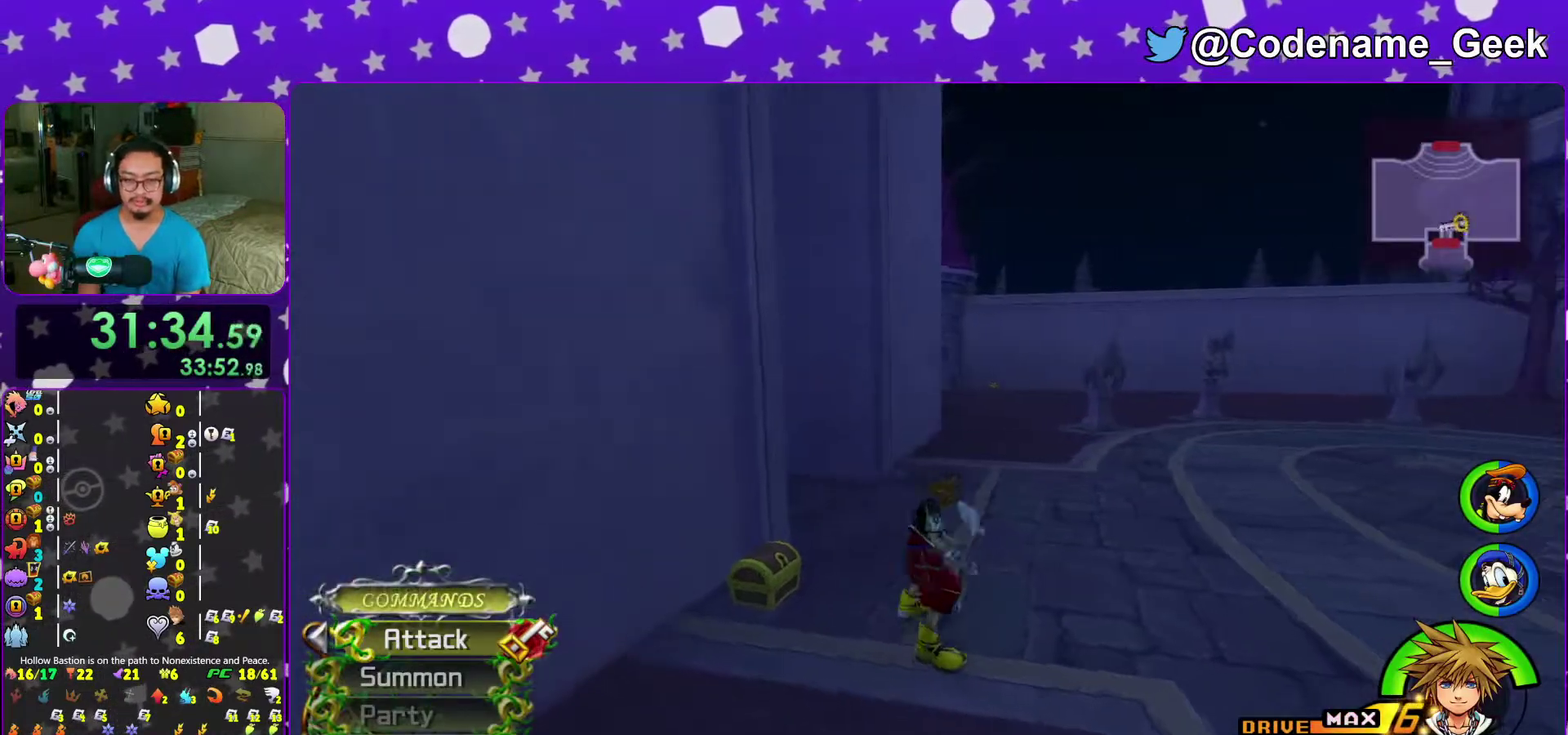
{"dt_ms": 300, "buttons": [], "left_stick": "center", "right_stick": "center"}
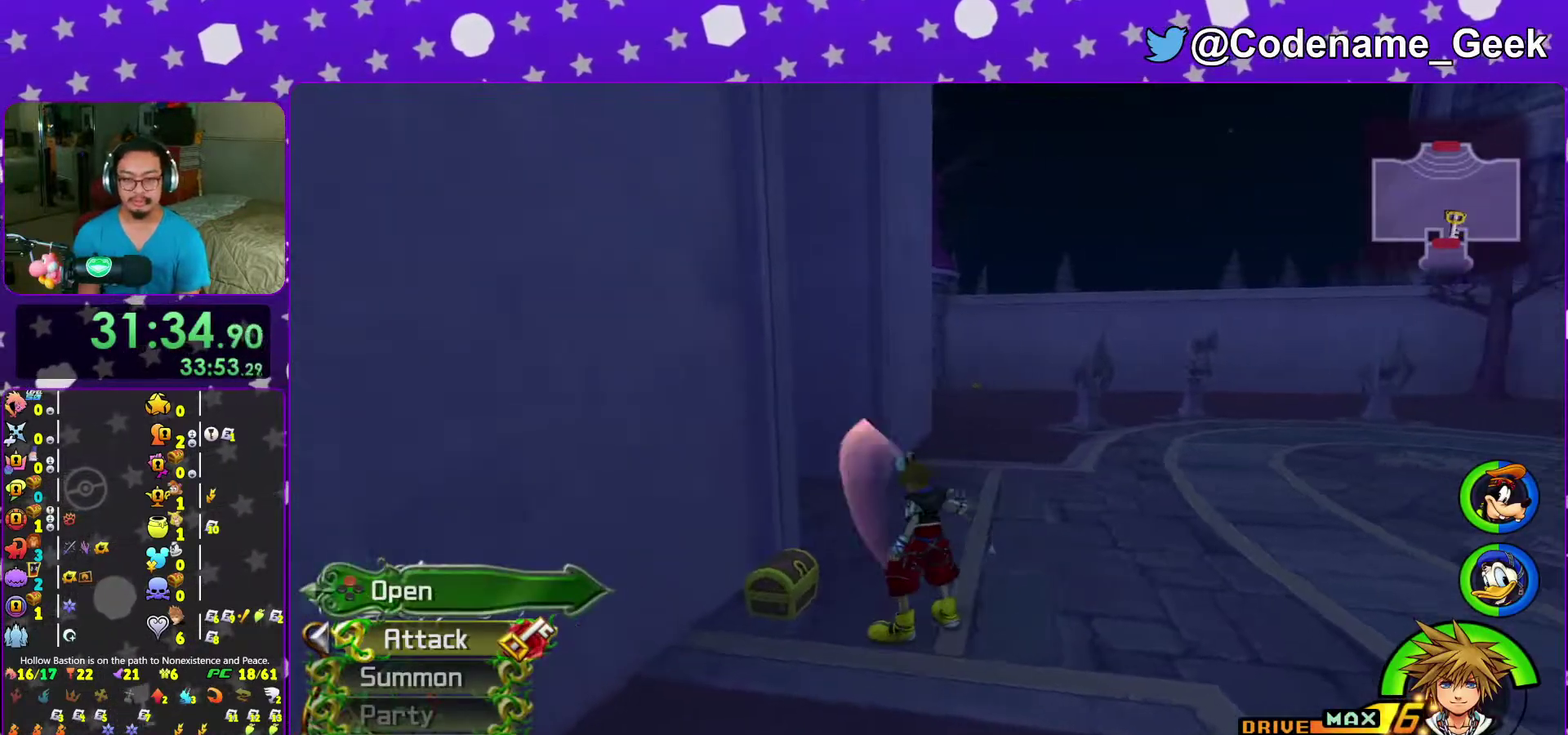
{"dt_ms": 700, "buttons": [], "left_stick": "center", "right_stick": "center"}
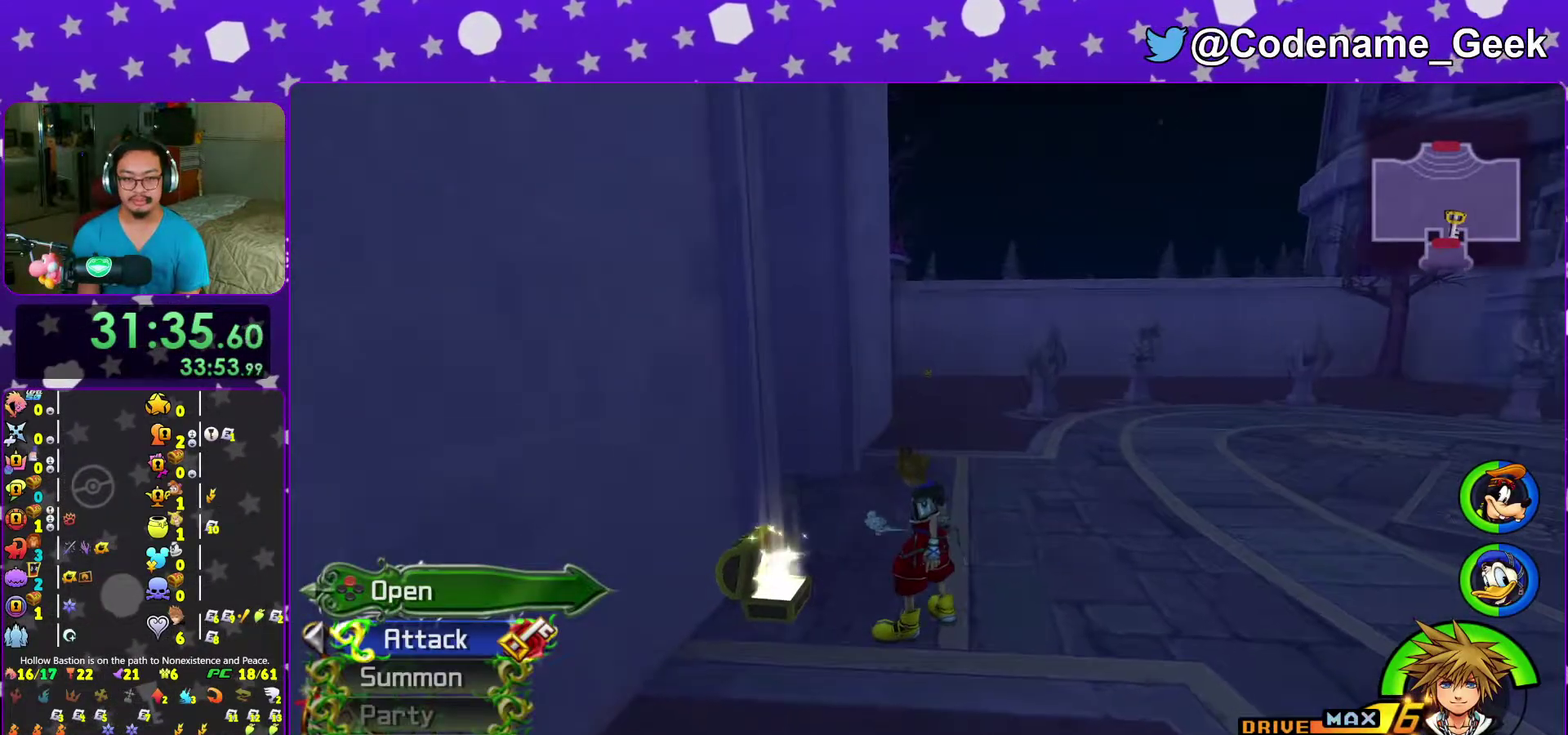
{"dt_ms": 300, "buttons": ["Y"], "left_stick": "up", "right_stick": "center", "events": [[33, "left_stick", "up"], [300, "Y", "down"]]}
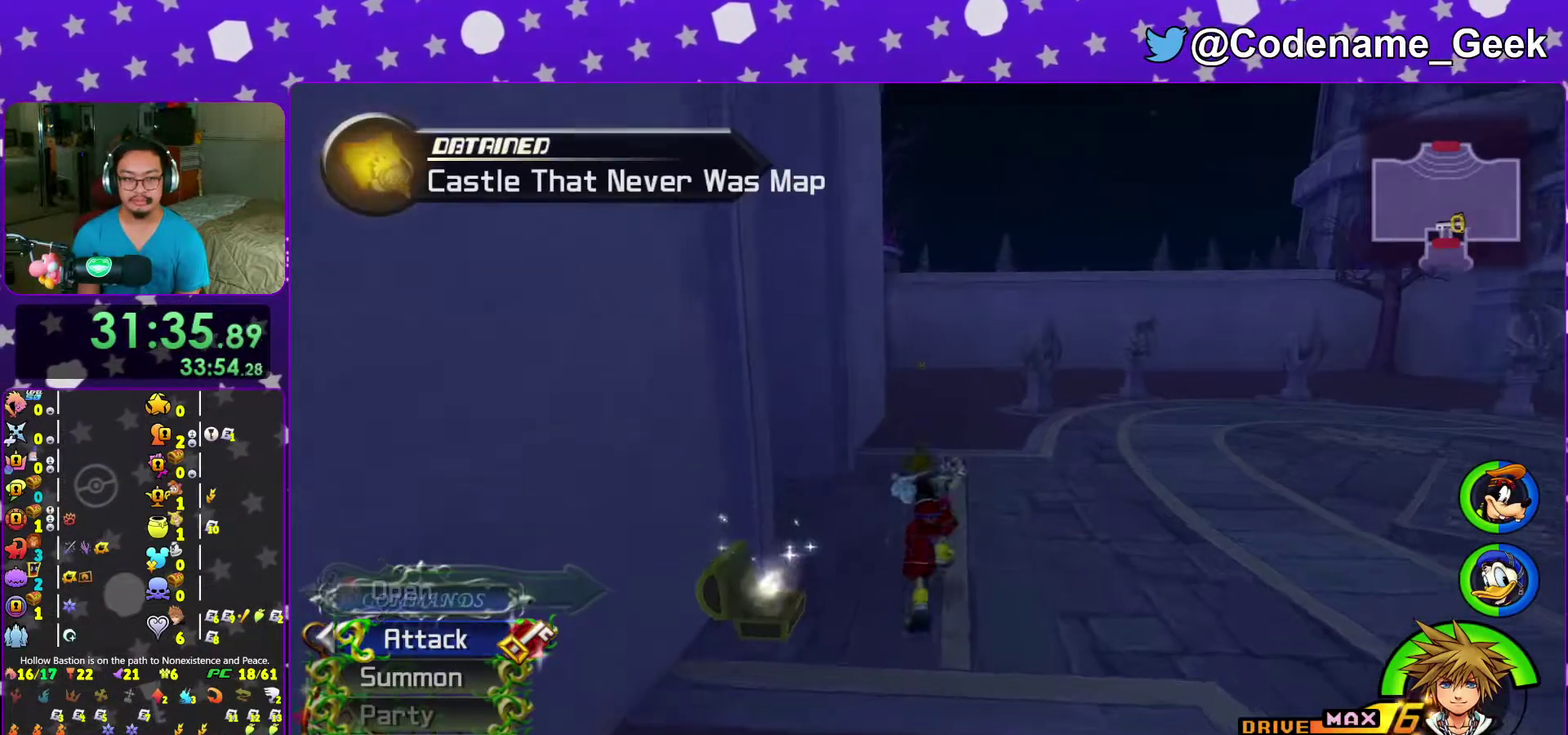
{"dt_ms": 700, "buttons": [], "left_stick": "up", "right_stick": "center", "events": [[50, "Y", "up"], [150, "Y", "down"], [233, "Y", "up"], [367, "Y", "down"], [433, "Y", "up"], [550, "right_stick", "right"], [617, "right_stick", "center"]]}
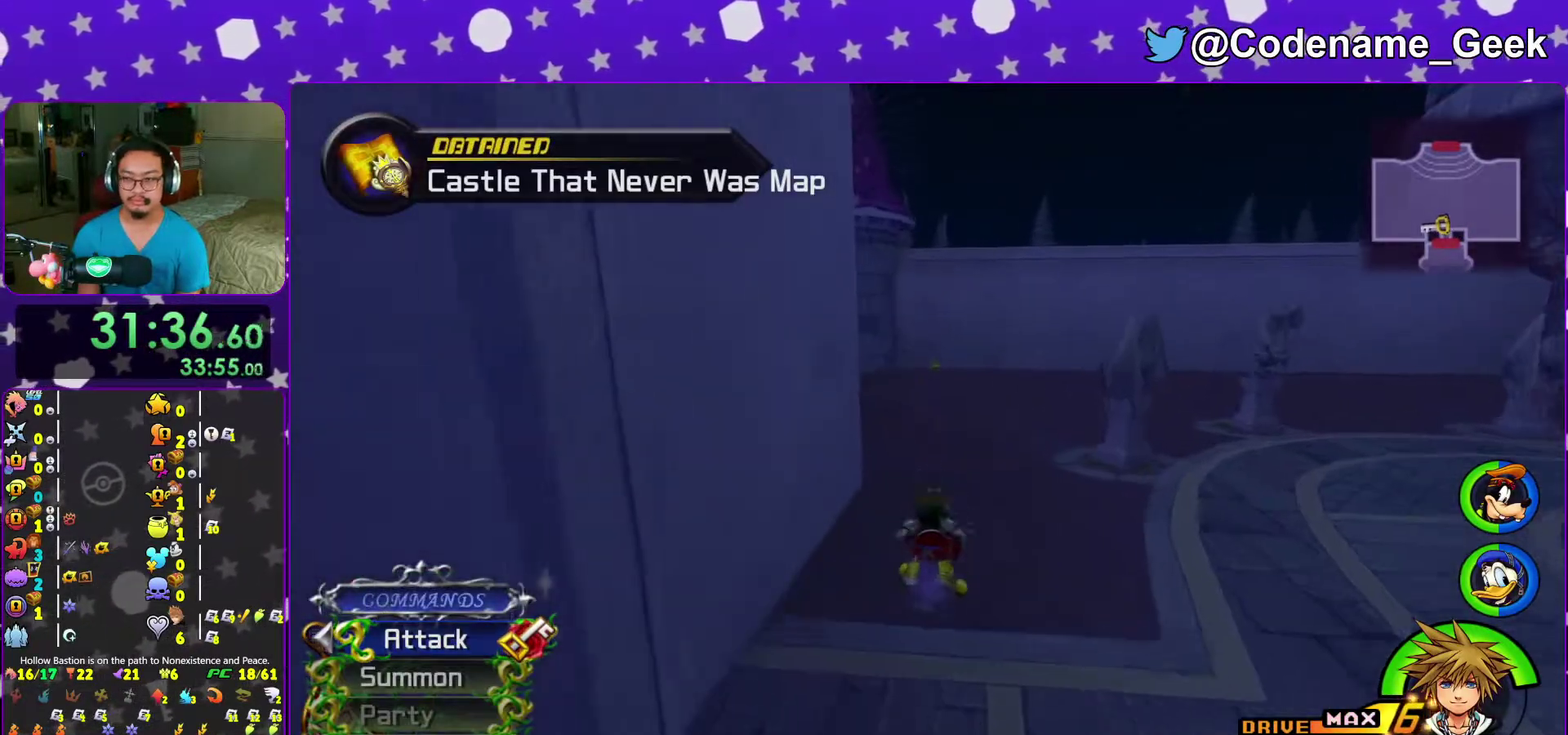
{"dt_ms": 300, "buttons": [], "left_stick": "up", "right_stick": "center", "events": [[133, "Y", "down"], [250, "Y", "up"]]}
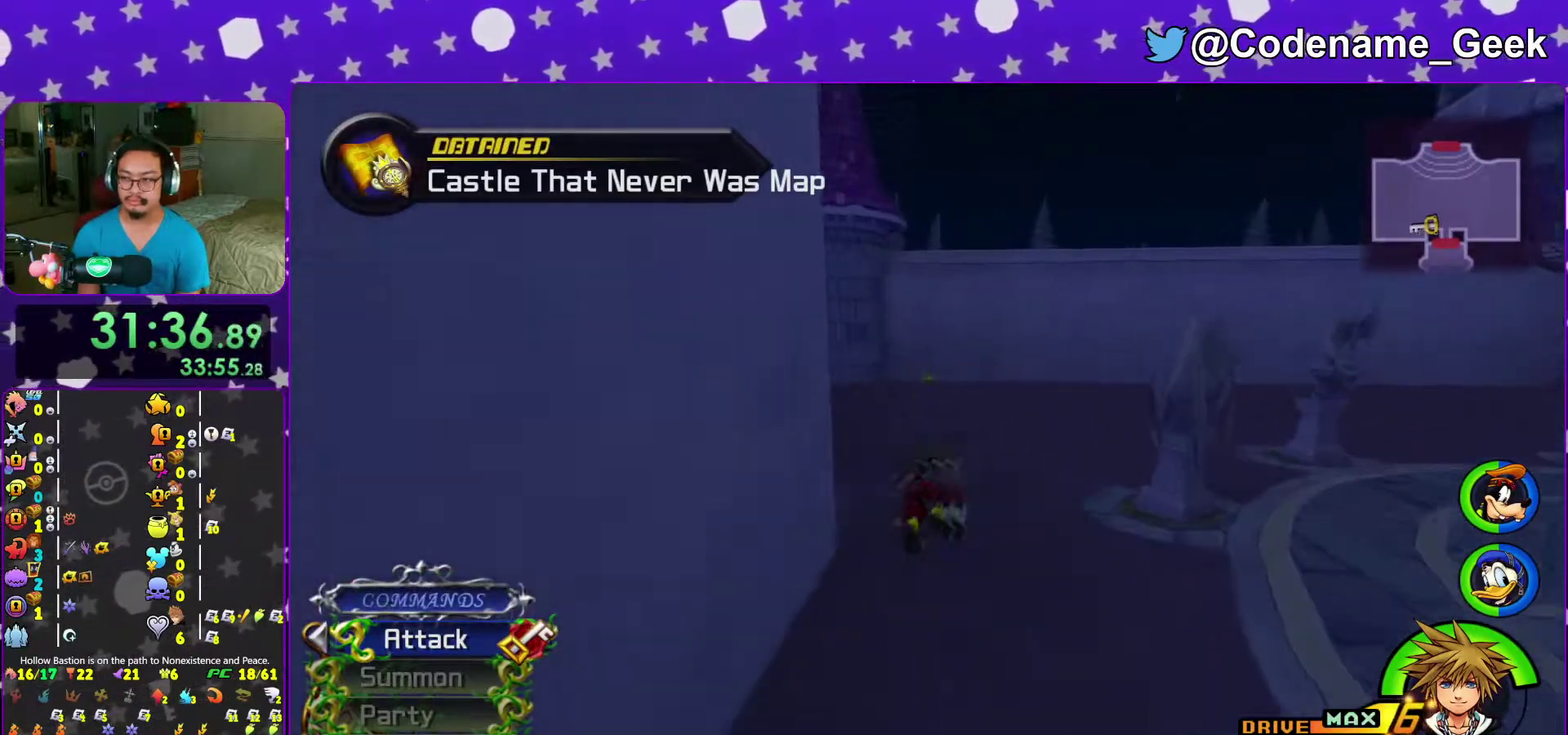
{"dt_ms": 600, "buttons": [], "left_stick": "up", "right_stick": "center", "events": [[17, "Y", "down"], [100, "Y", "up"], [200, "Y", "down"], [300, "Y", "up"]]}
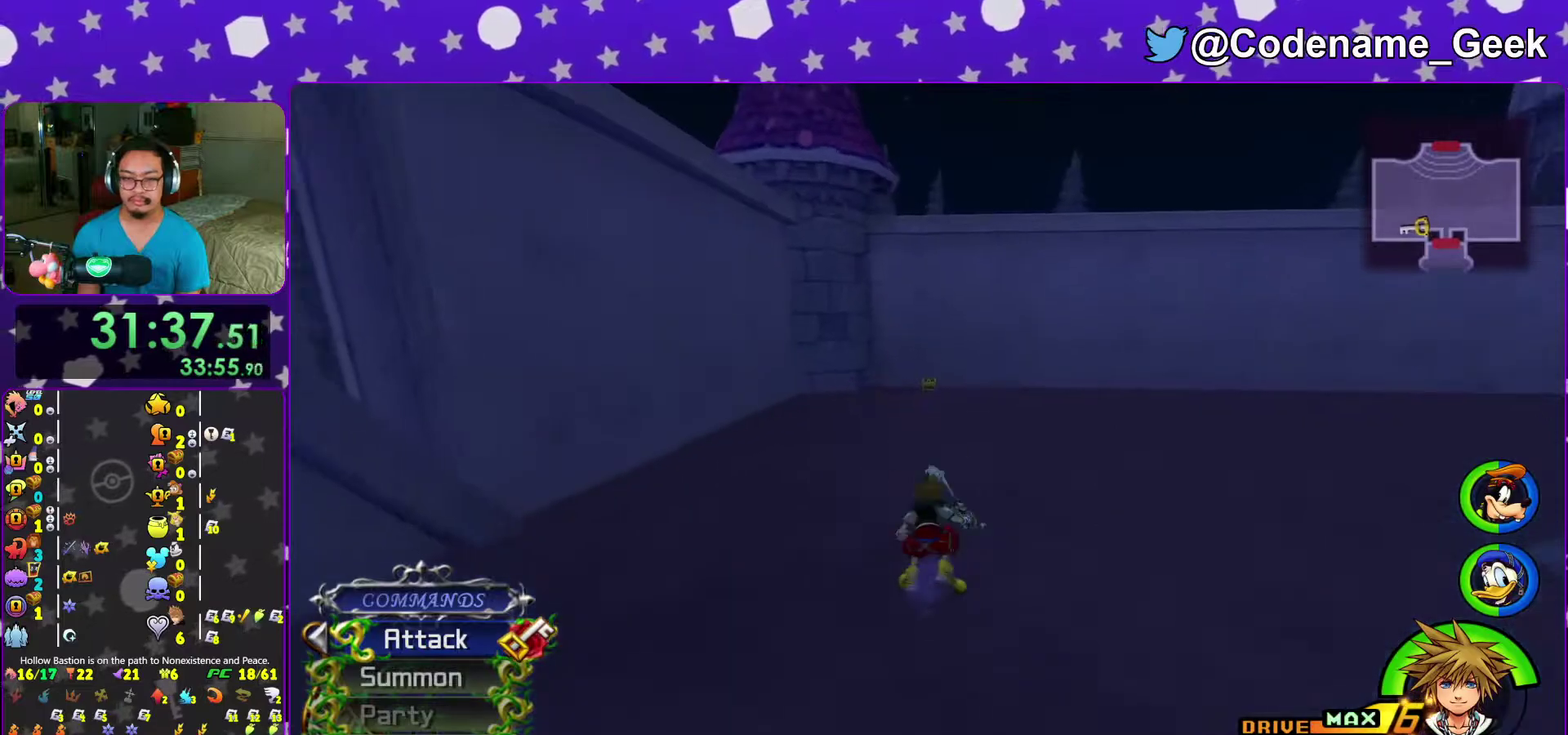
{"dt_ms": 400, "buttons": [], "left_stick": "up", "right_stick": "center", "events": [[17, "Y", "down"], [100, "Y", "up"], [200, "Y", "down"], [283, "Y", "up"]]}